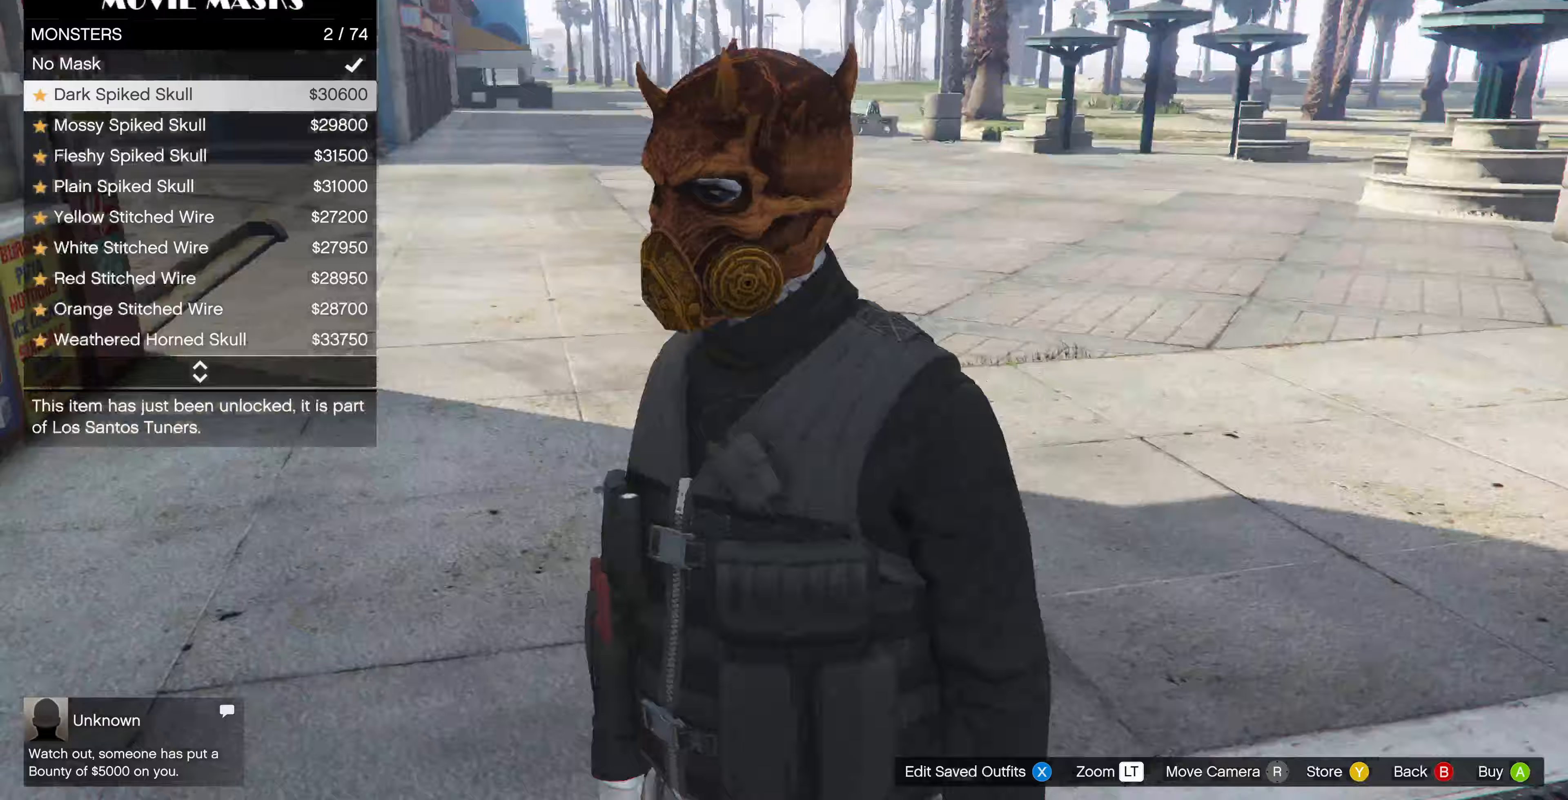
Gameplay with a controller (PlayStation layout); each line is a JSON object with the inputs held at the frame after it. "events" lists button and stick changes between this image and that frame as [ms after this image, input, new state], when the widget could be followed in between.
{"buttons": [], "left_stick": "center", "right_stick": "down-right", "events": [[67, "right_stick", "center"], [433, "right_stick", "down-right"]]}
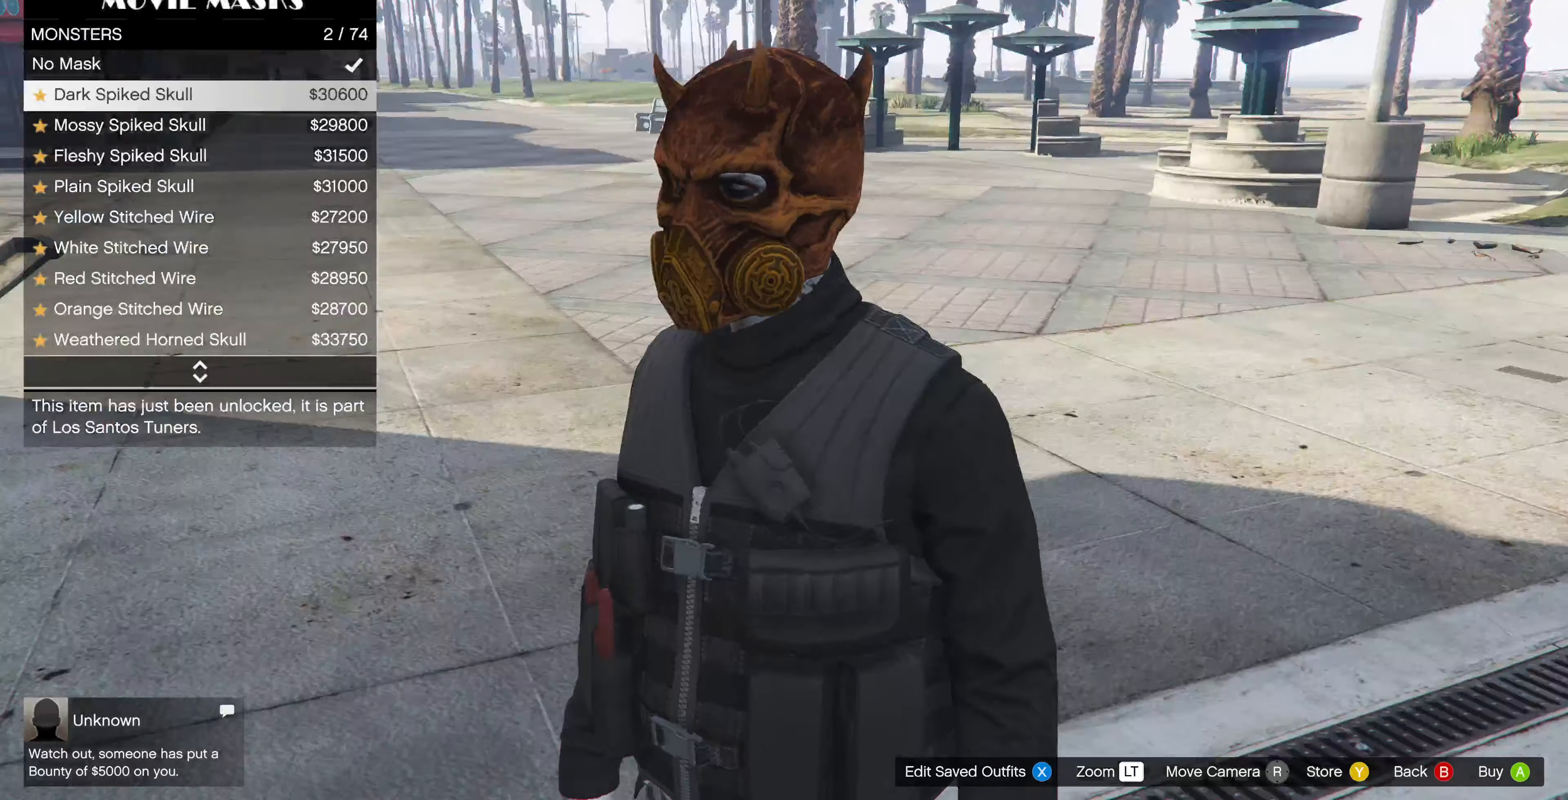
{"buttons": [], "left_stick": "center", "right_stick": "center", "events": [[133, "right_stick", "center"]]}
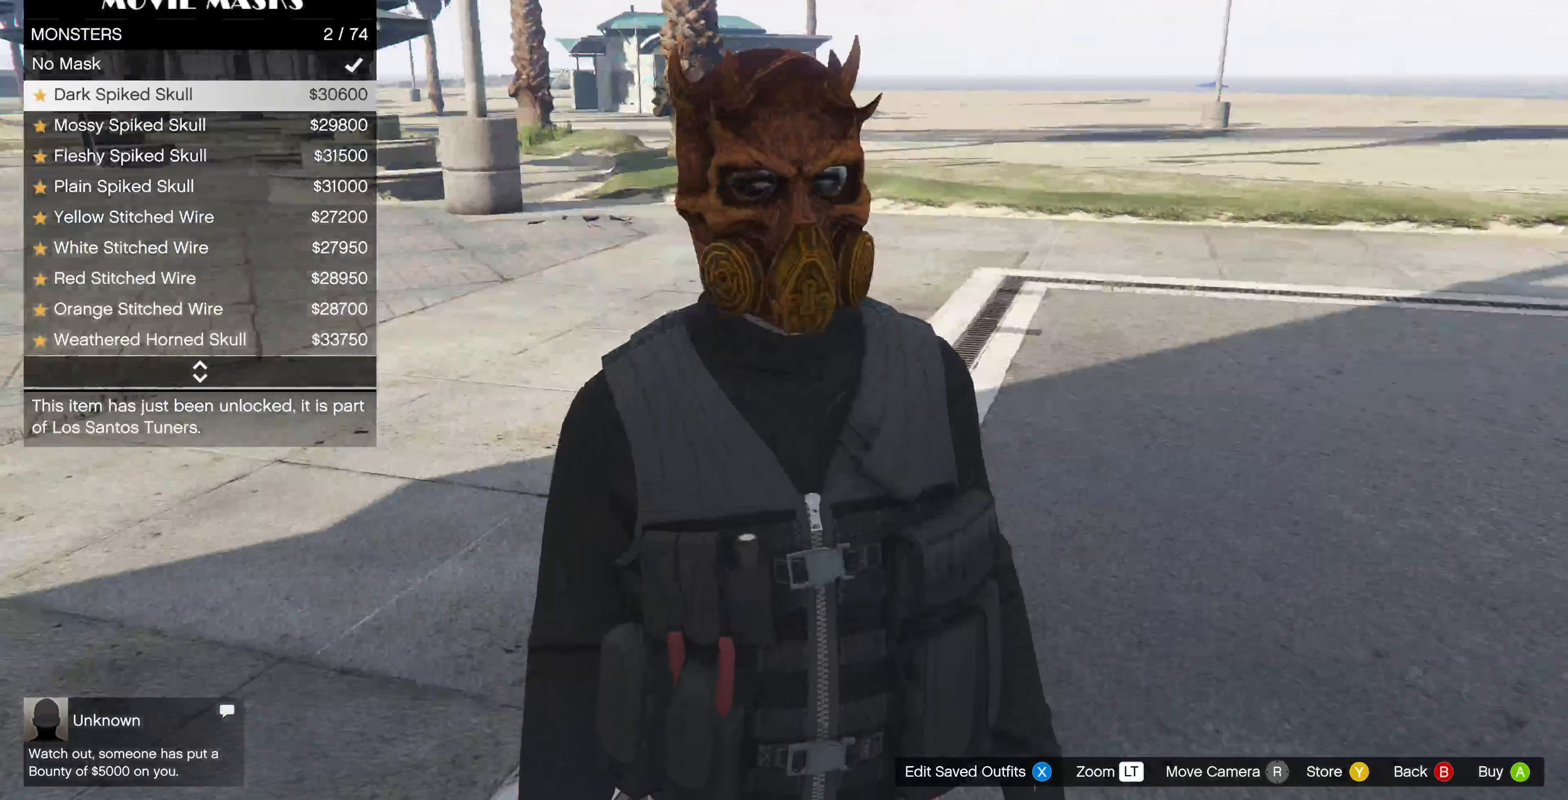
{"buttons": [], "left_stick": "center", "right_stick": "left", "events": [[100, "right_stick", "left"], [167, "DPAD_DOWN", "down"], [233, "right_stick", "center"], [267, "DPAD_DOWN", "up"], [467, "right_stick", "left"]]}
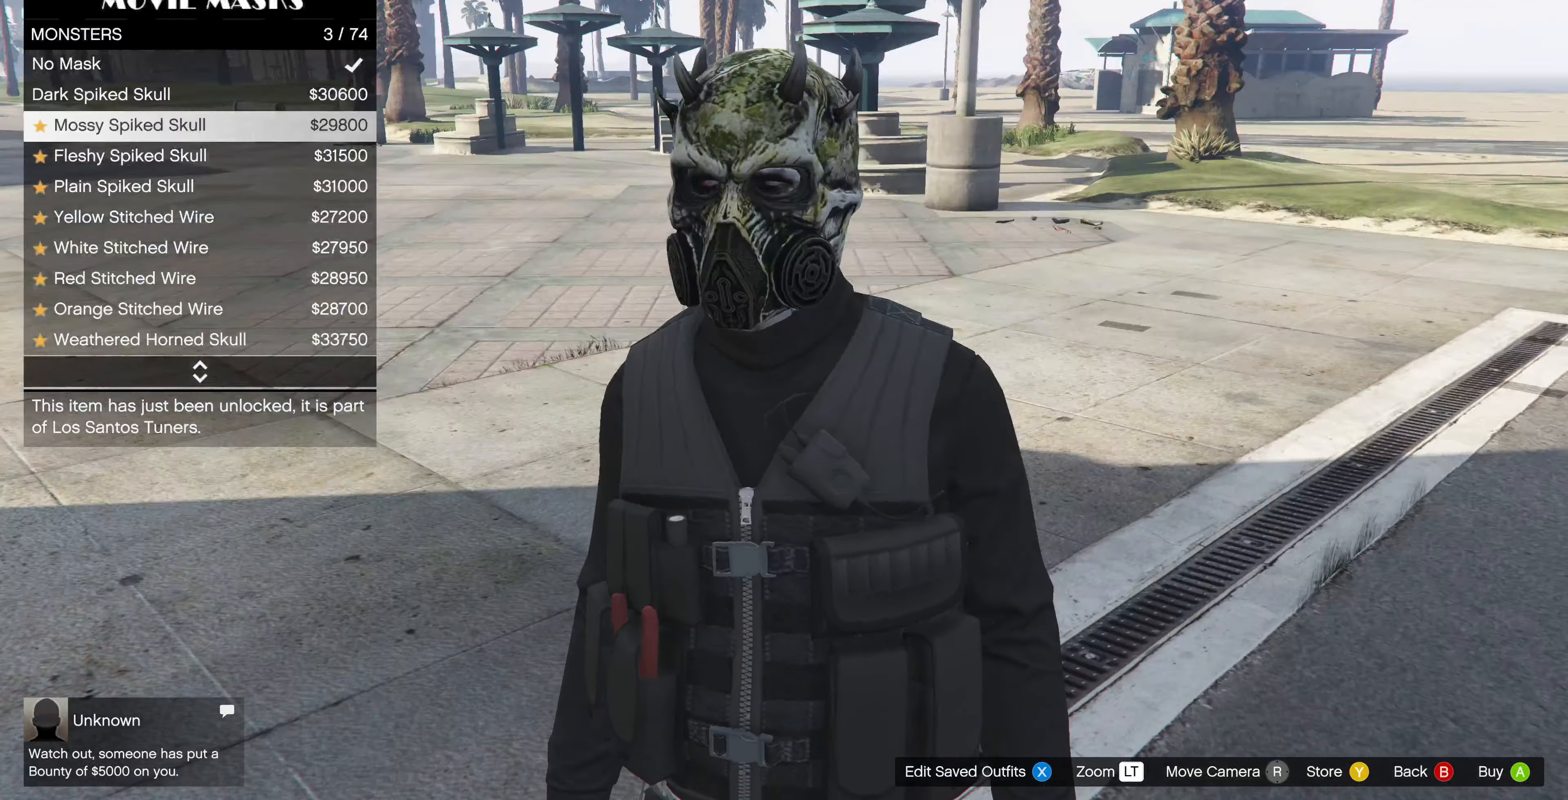
{"buttons": [], "left_stick": "center", "right_stick": "center", "events": [[233, "right_stick", "center"]]}
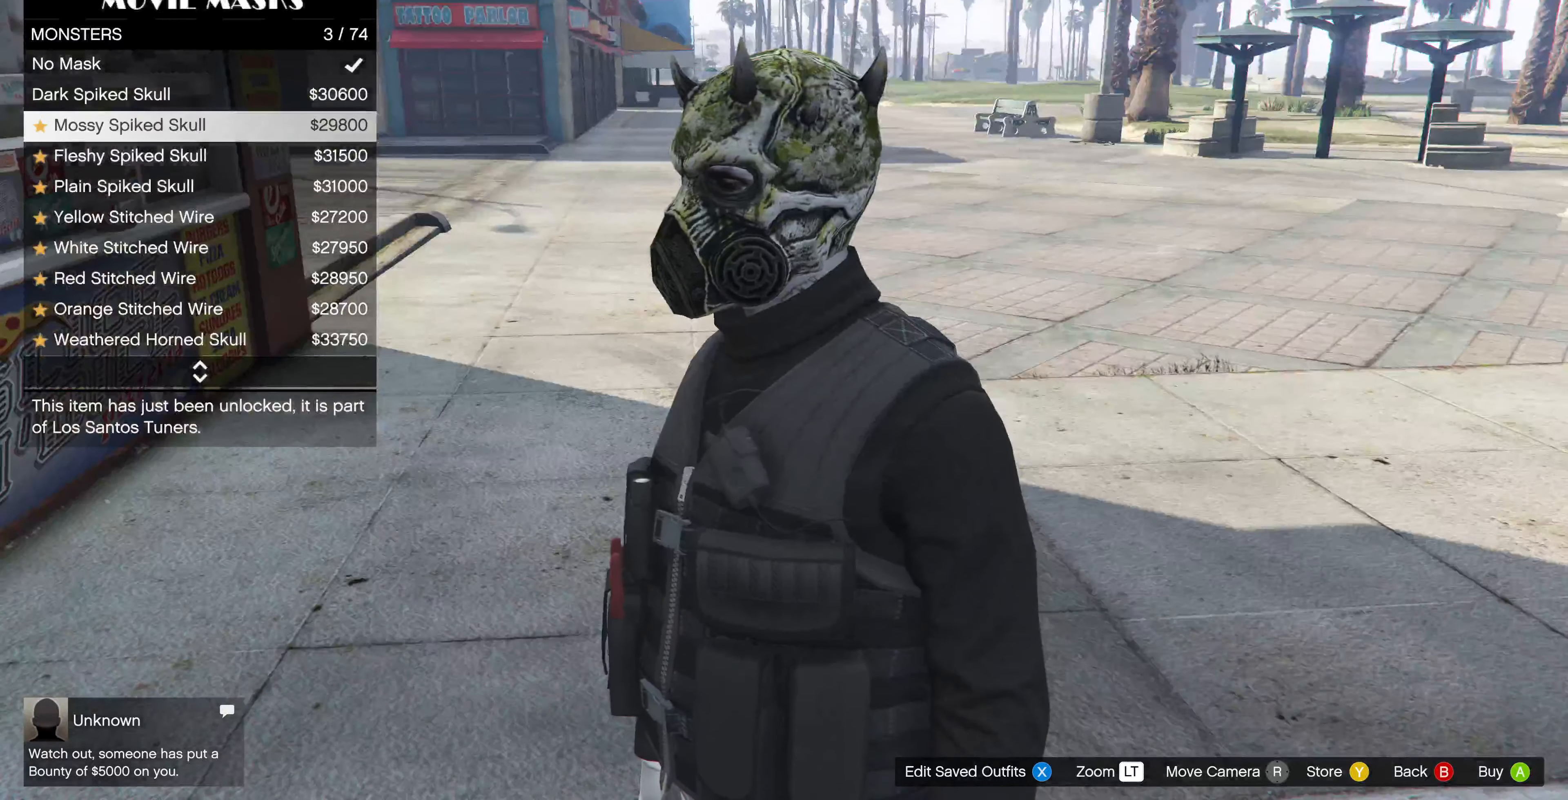
{"buttons": [], "left_stick": "center", "right_stick": "right", "events": [[33, "DPAD_DOWN", "down"], [133, "DPAD_DOWN", "up"], [400, "right_stick", "right"]]}
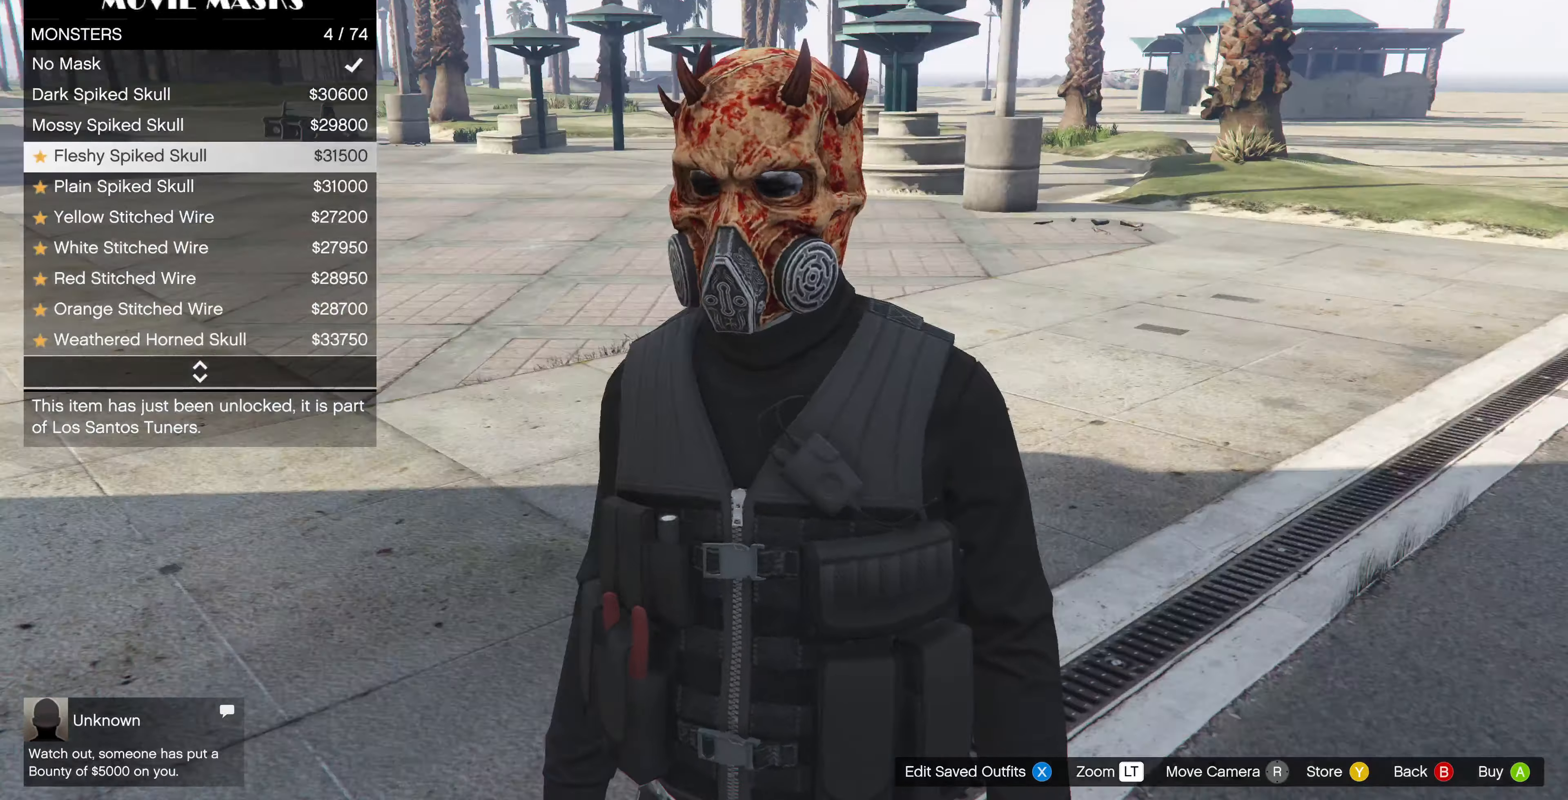
{"buttons": [], "left_stick": "center", "right_stick": "center", "events": [[100, "right_stick", "center"], [300, "right_stick", "right"], [433, "right_stick", "center"]]}
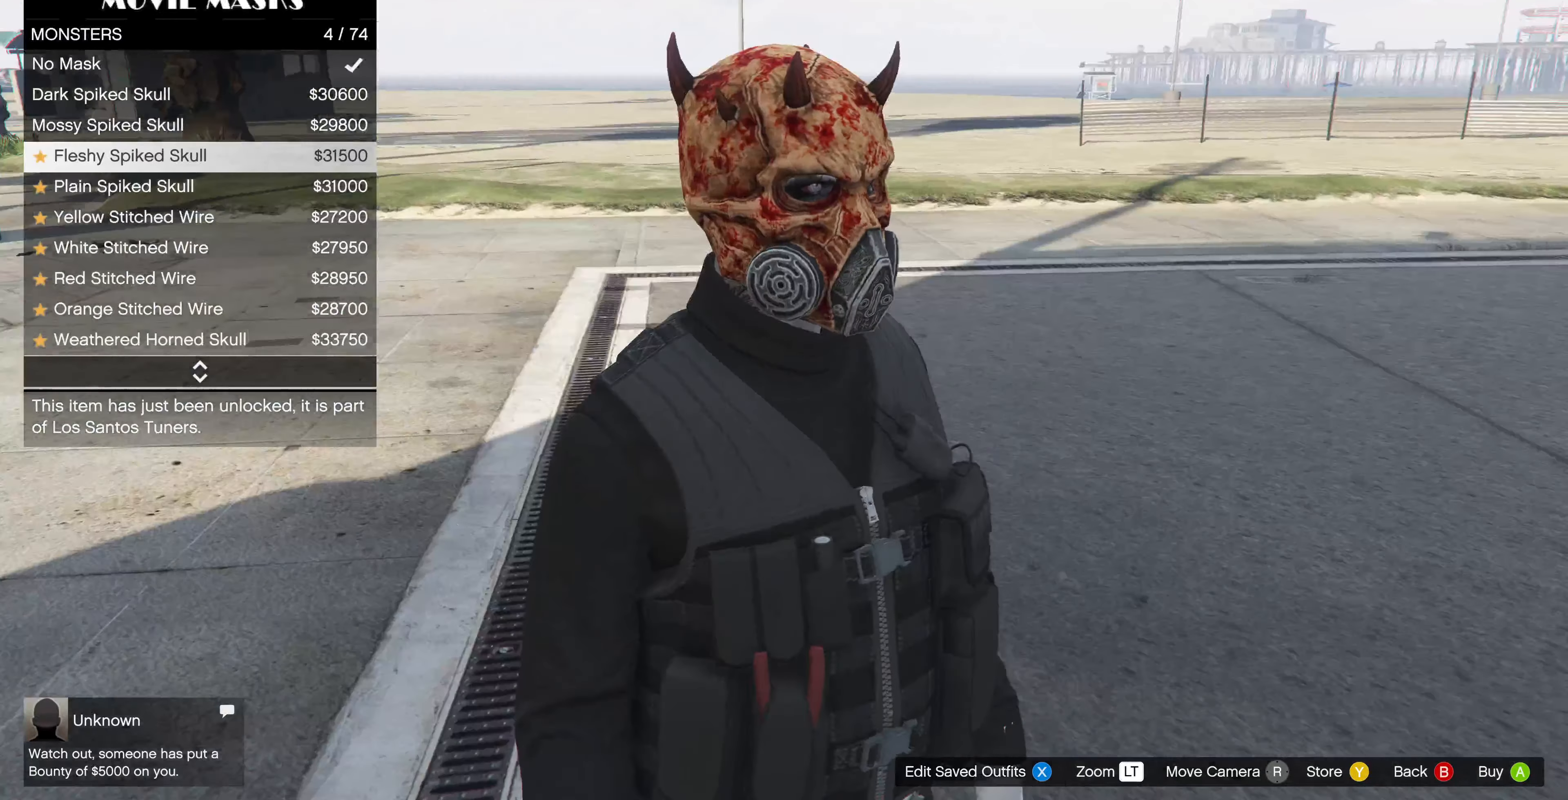
{"buttons": [], "left_stick": "center", "right_stick": "center", "events": [[200, "DPAD_DOWN", "down"], [300, "DPAD_DOWN", "up"]]}
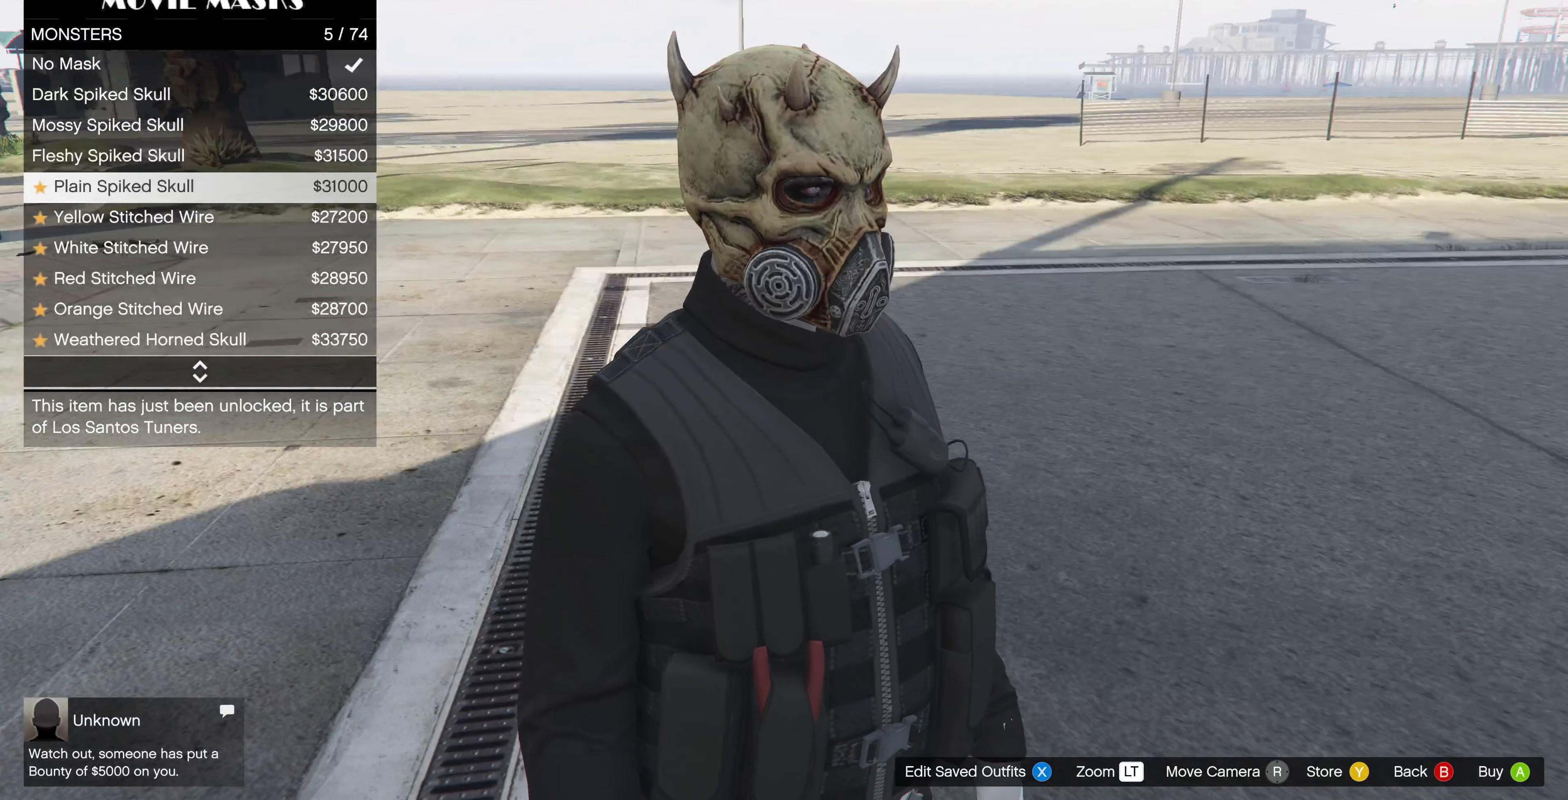
{"buttons": [], "left_stick": "center", "right_stick": "center", "events": [[267, "right_stick", "left"], [433, "right_stick", "center"]]}
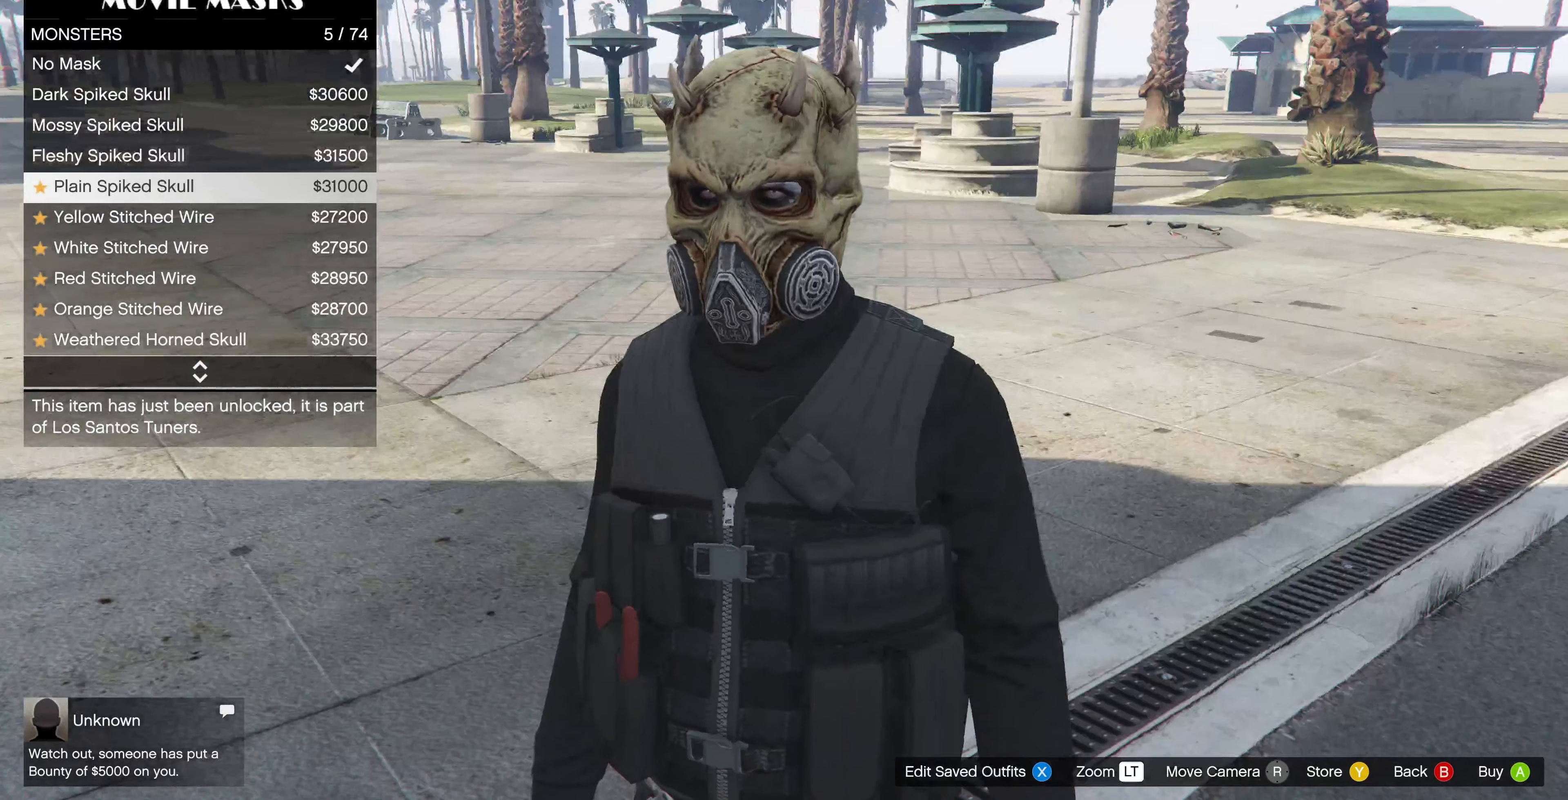
{"buttons": [], "left_stick": "center", "right_stick": "center", "events": [[333, "DPAD_DOWN", "down"], [433, "DPAD_DOWN", "up"]]}
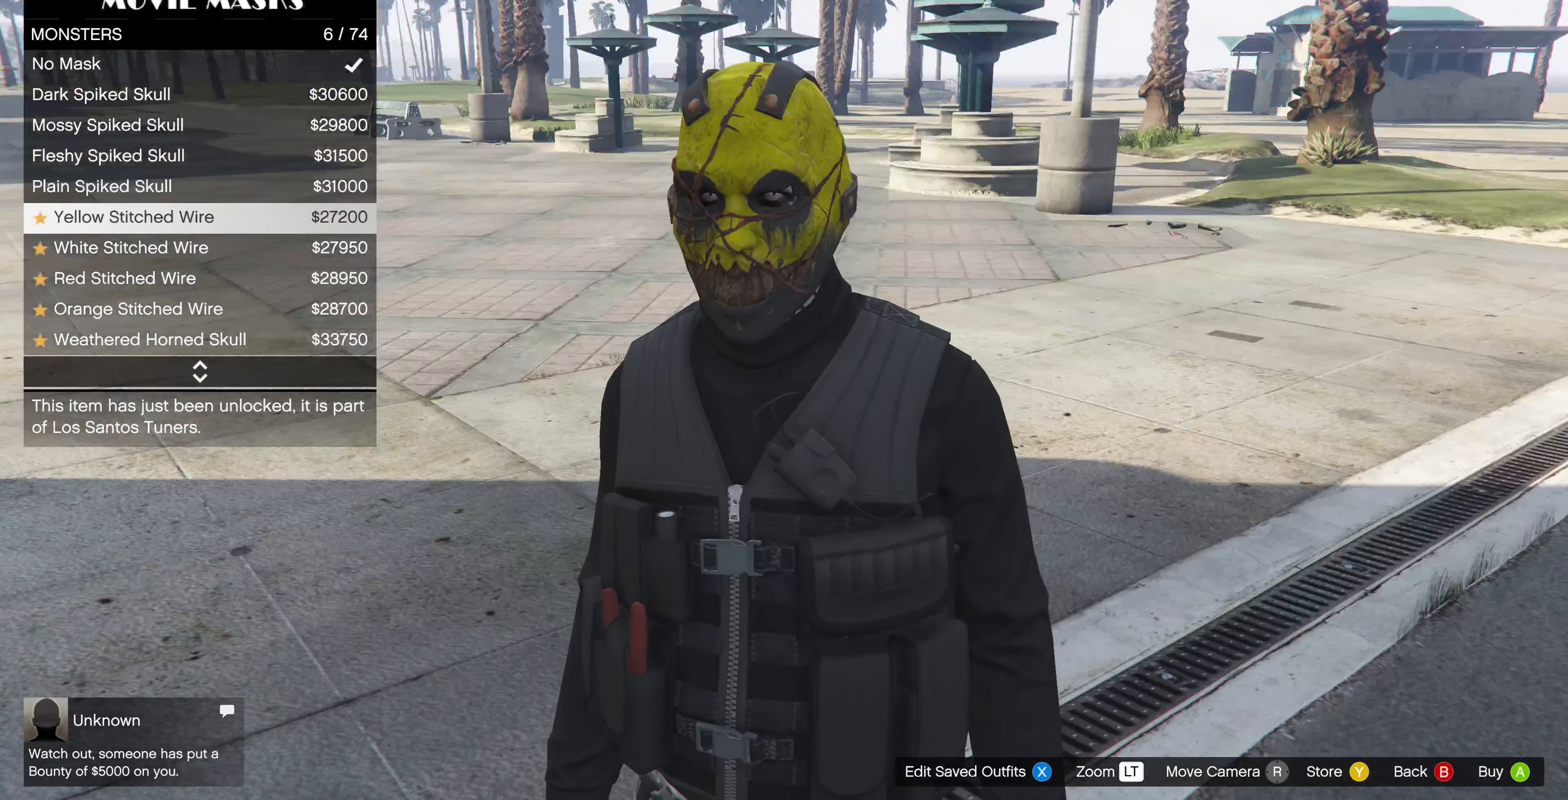
{"buttons": [], "left_stick": "center", "right_stick": "center", "events": [[100, "right_stick", "left"], [267, "right_stick", "center"]]}
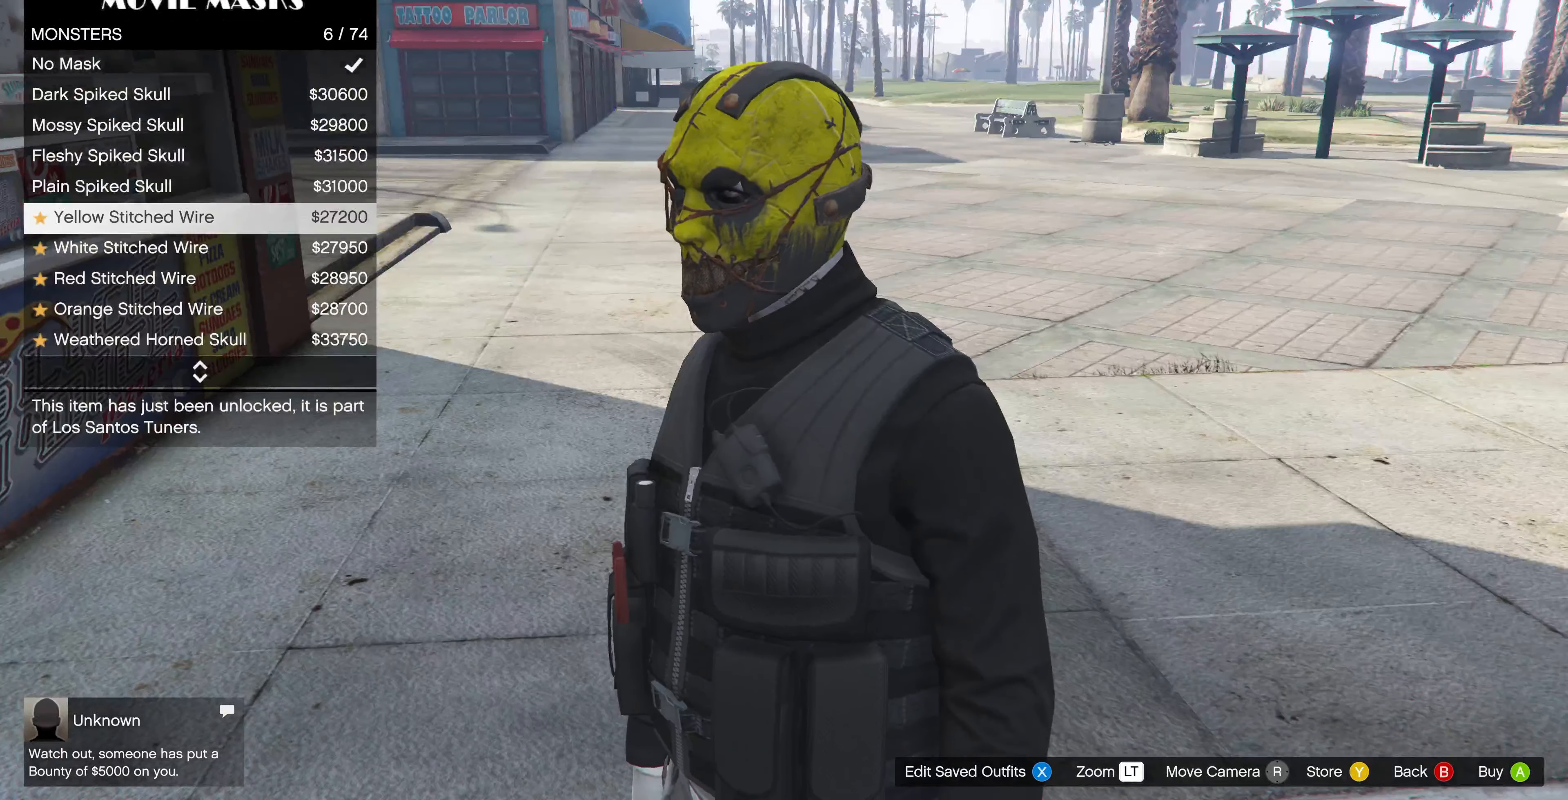
{"buttons": [], "left_stick": "center", "right_stick": "center", "events": [[366, "right_stick", "right"], [500, "right_stick", "center"]]}
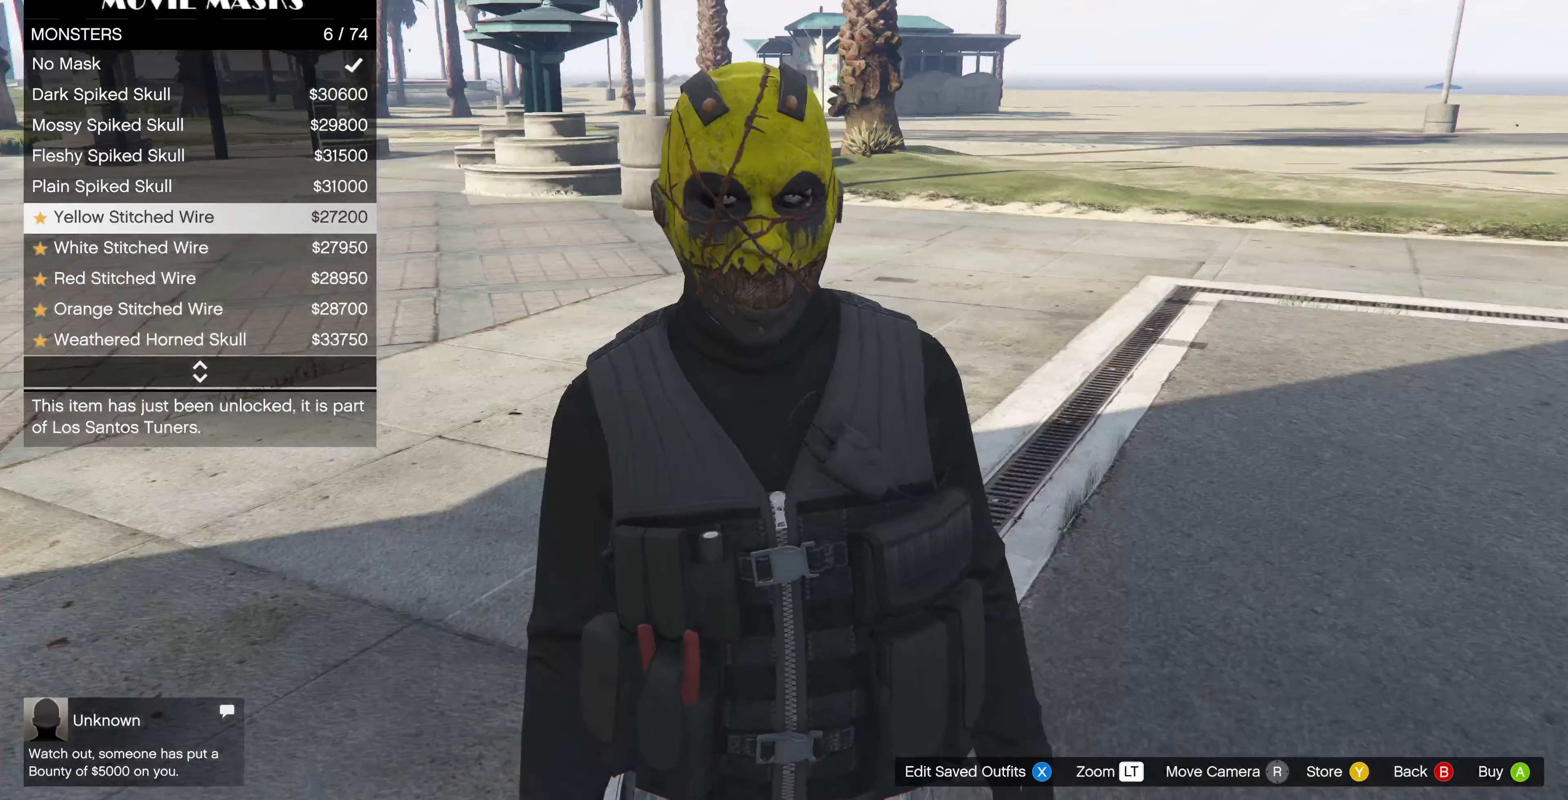
{"buttons": [], "left_stick": "center", "right_stick": "center", "events": []}
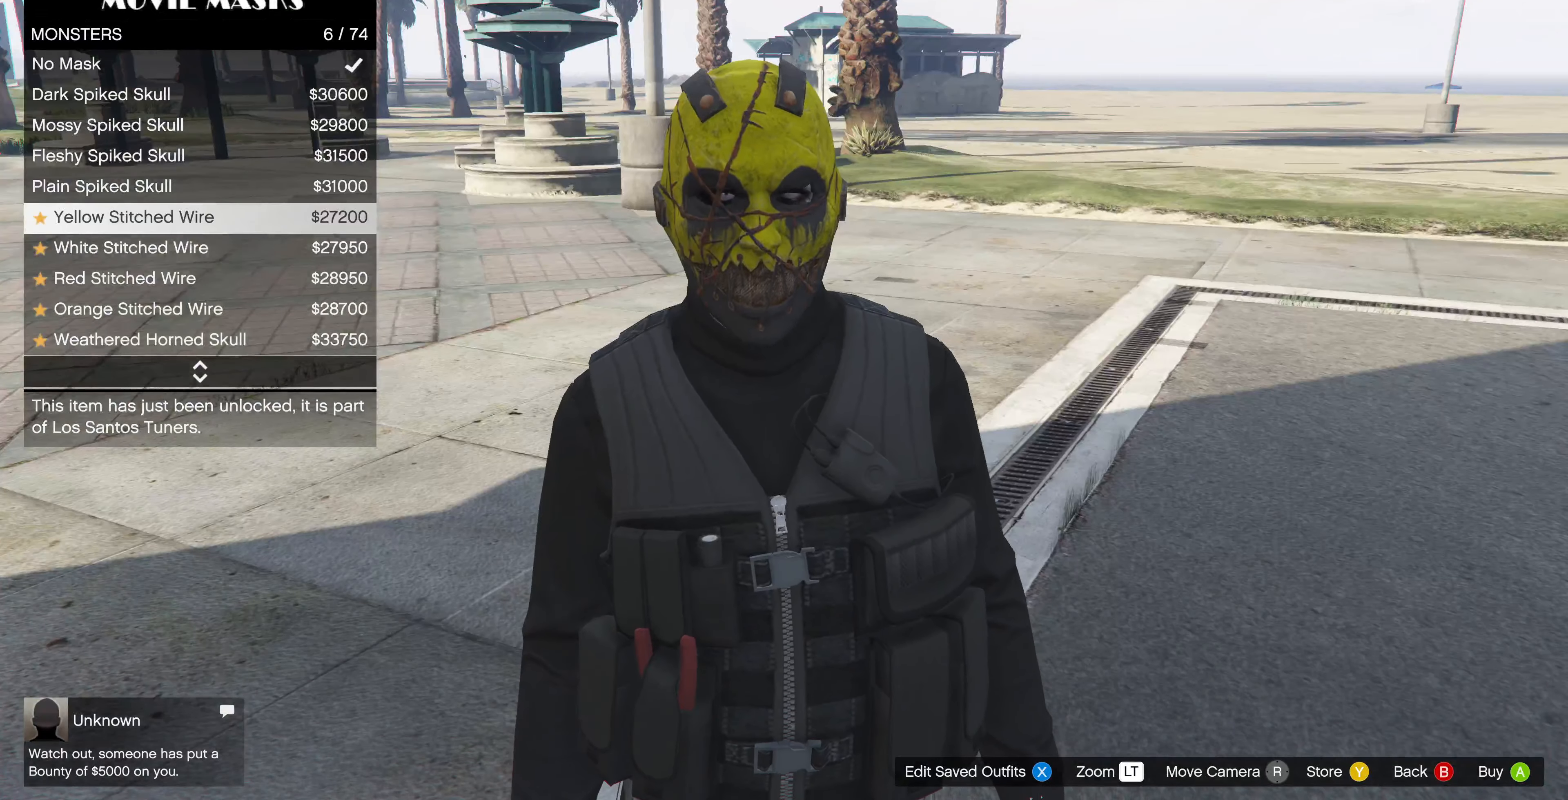
{"buttons": [], "left_stick": "center", "right_stick": "center", "events": [[266, "DPAD_DOWN", "down"], [333, "DPAD_DOWN", "up"]]}
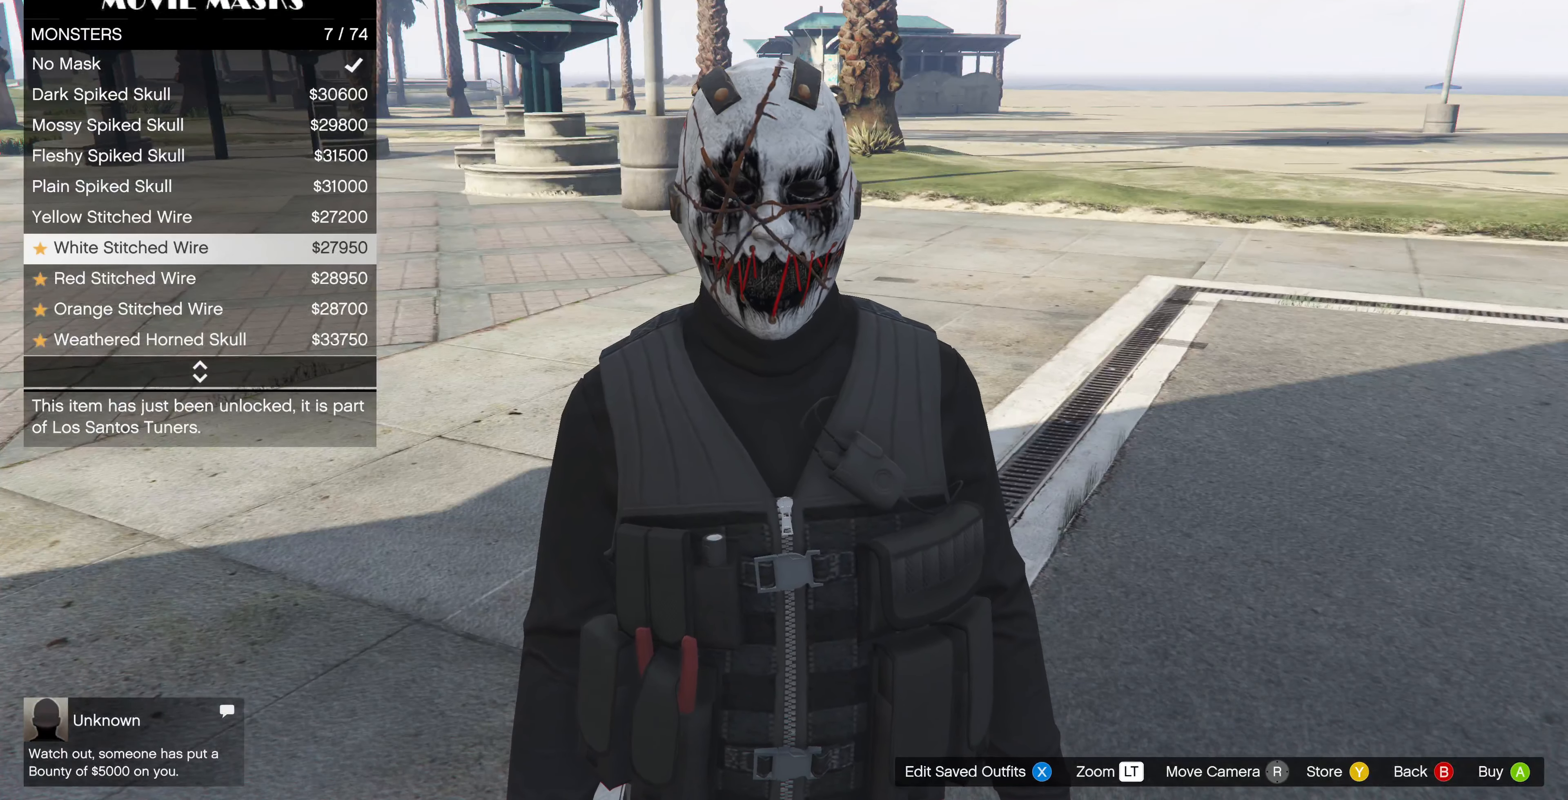
{"buttons": [], "left_stick": "center", "right_stick": "center", "events": [[133, "right_stick", "right"], [300, "right_stick", "center"]]}
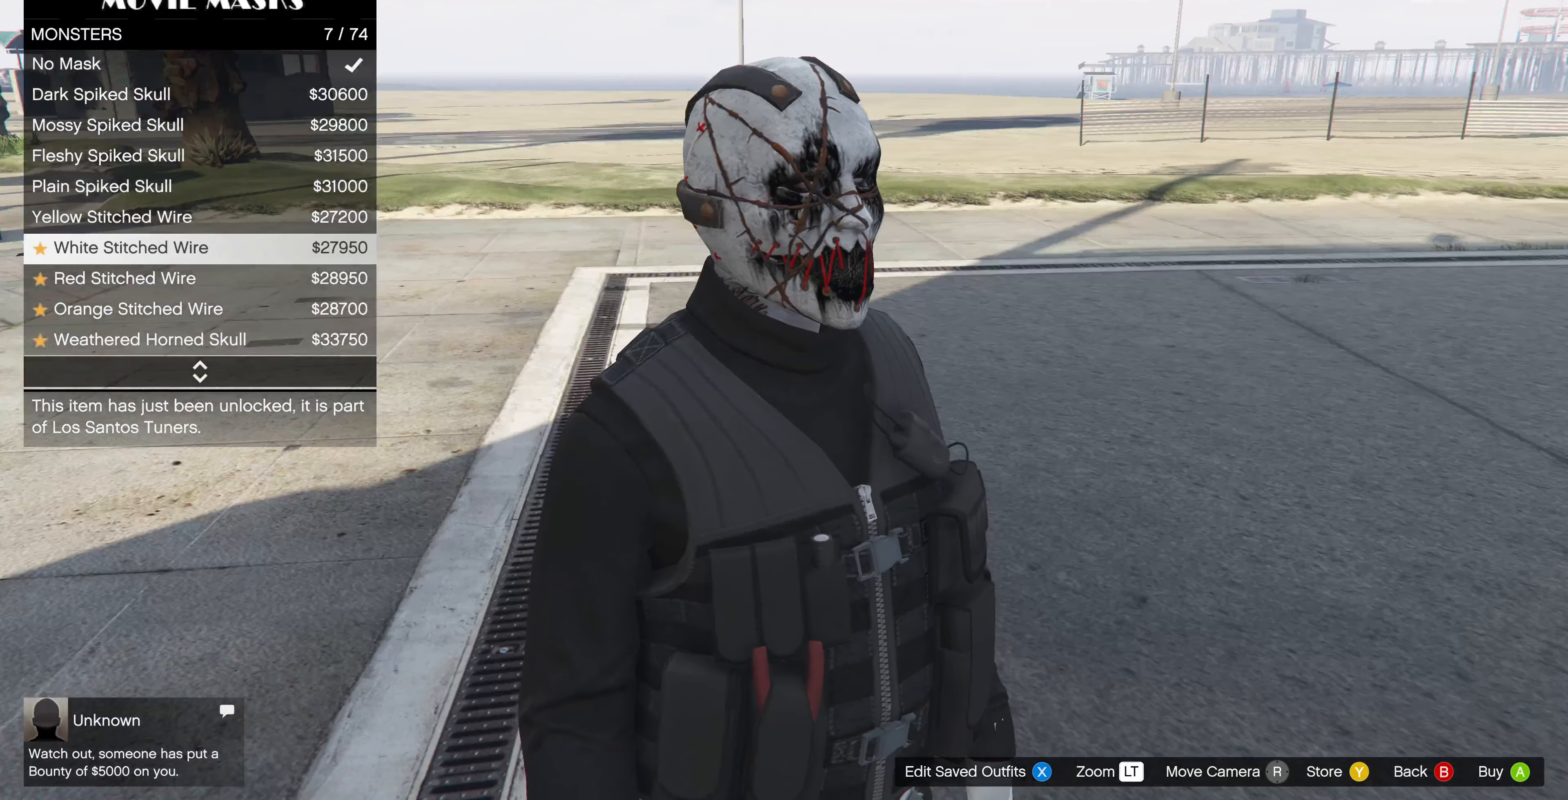
{"buttons": ["DPAD_UP"], "left_stick": "center", "right_stick": "center", "events": [[33, "DPAD_DOWN", "down"], [133, "DPAD_DOWN", "up"], [433, "DPAD_UP", "down"]]}
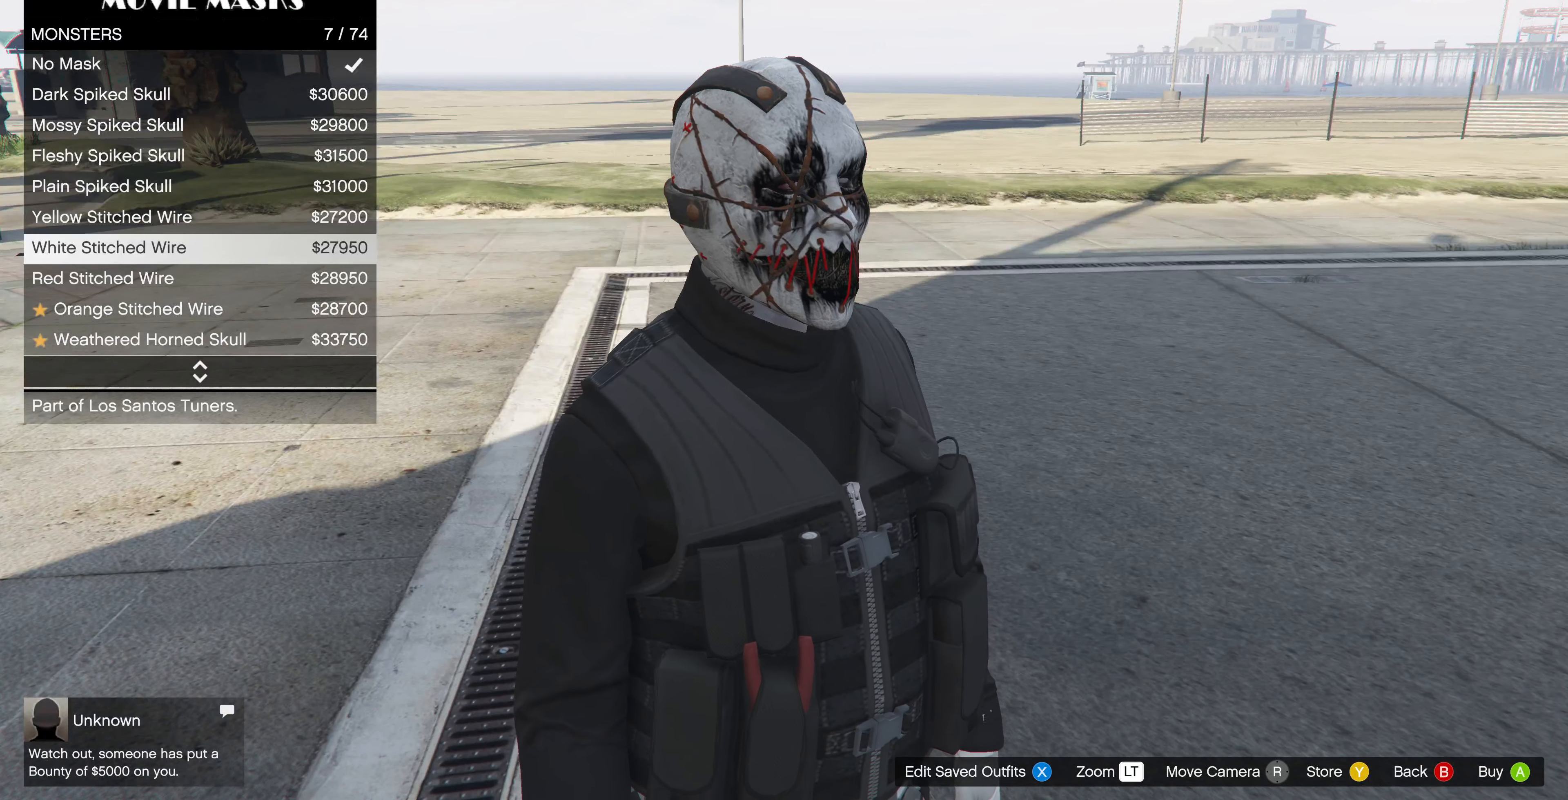
{"buttons": [], "left_stick": "center", "right_stick": "center", "events": [[66, "DPAD_UP", "up"], [300, "right_stick", "left"], [500, "right_stick", "center"]]}
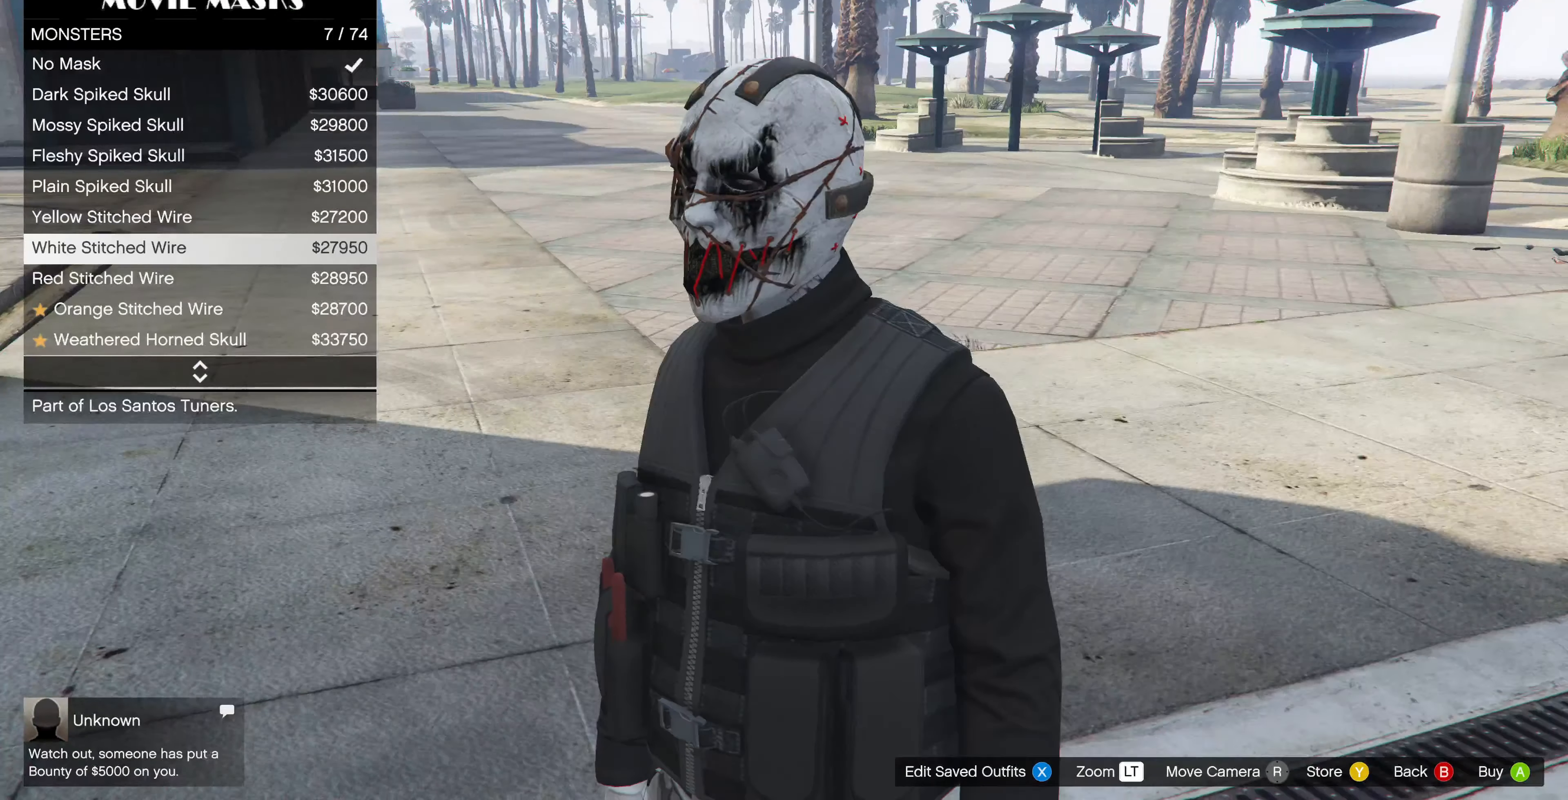
{"buttons": [], "left_stick": "center", "right_stick": "center", "events": []}
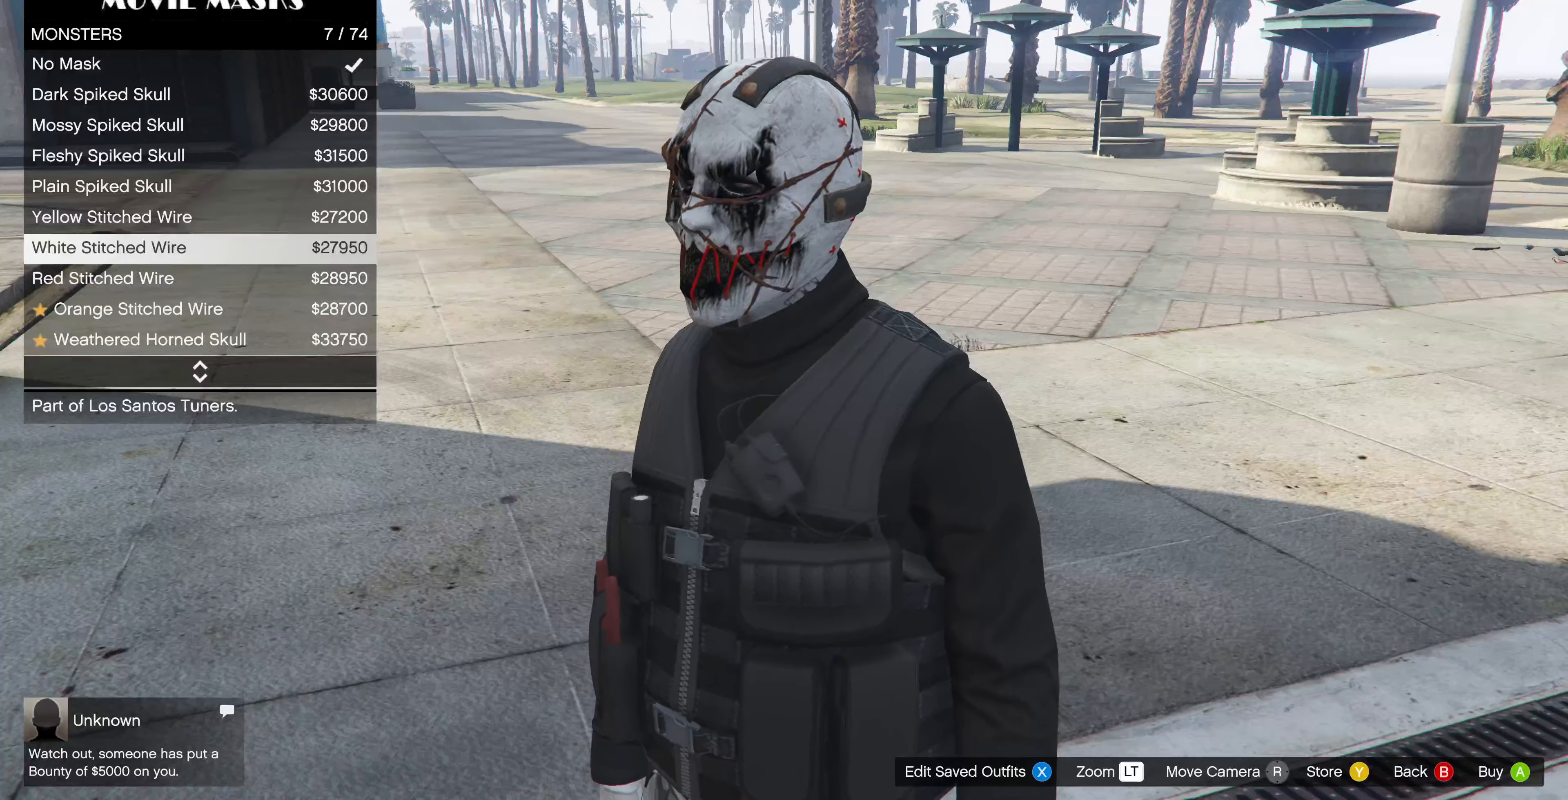
{"buttons": ["DPAD_DOWN"], "left_stick": "center", "right_stick": "center", "events": [[33, "right_stick", "right"], [166, "right_stick", "center"], [500, "DPAD_DOWN", "down"]]}
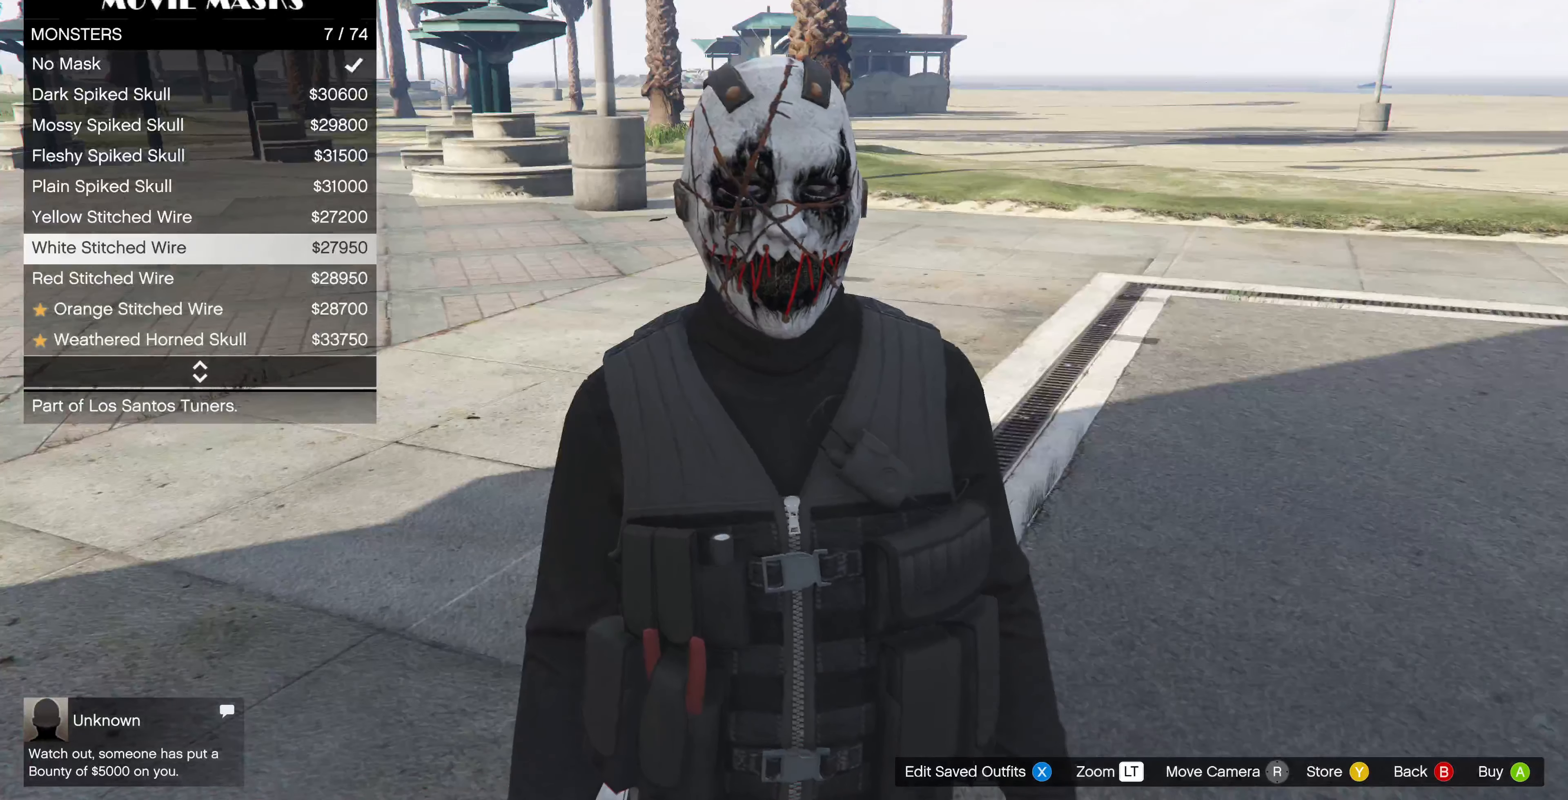
{"buttons": [], "left_stick": "center", "right_stick": "center", "events": [[100, "DPAD_DOWN", "up"]]}
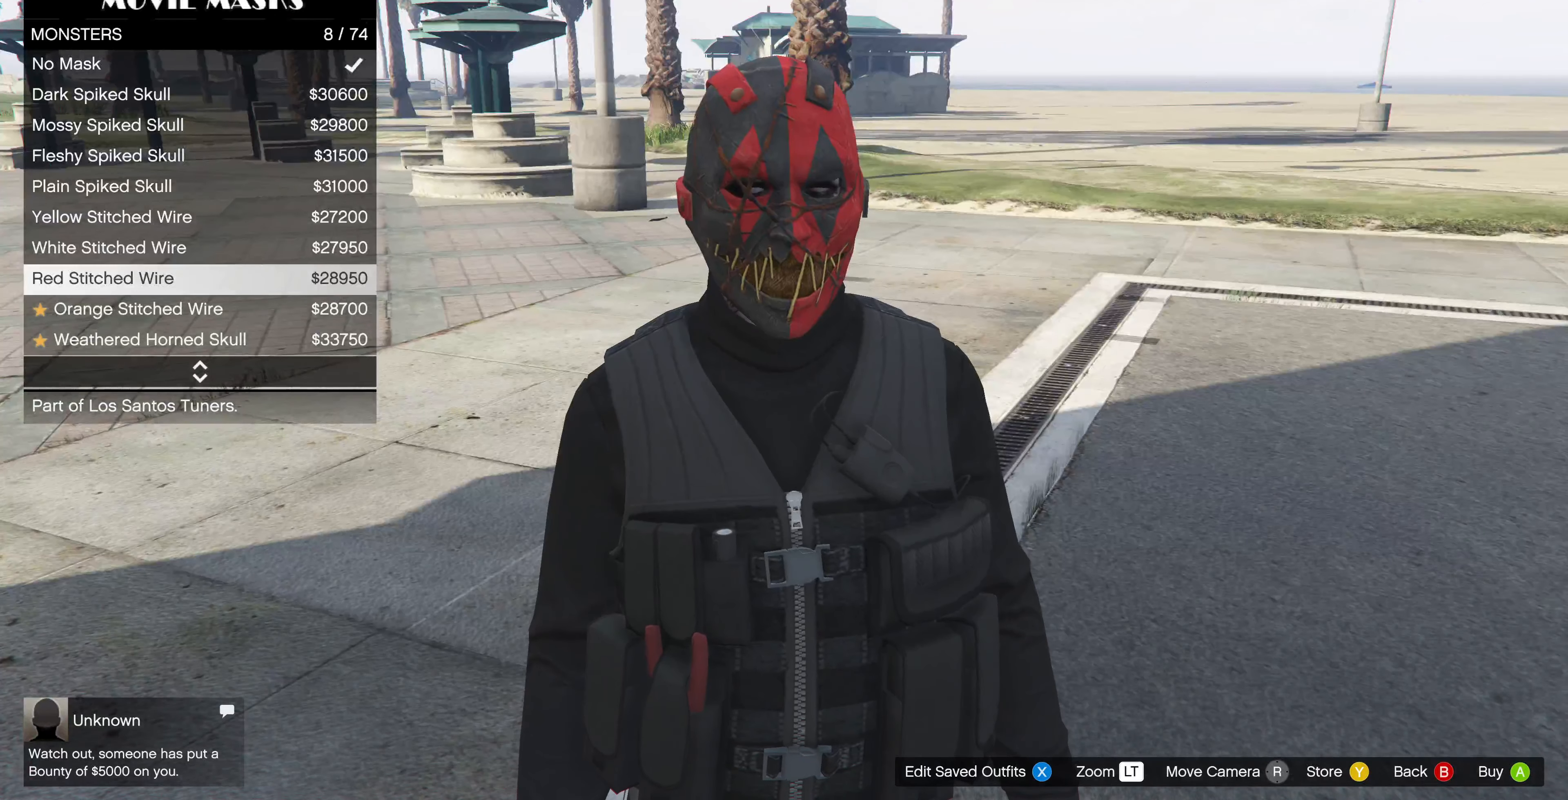
{"buttons": [], "left_stick": "center", "right_stick": "center", "events": []}
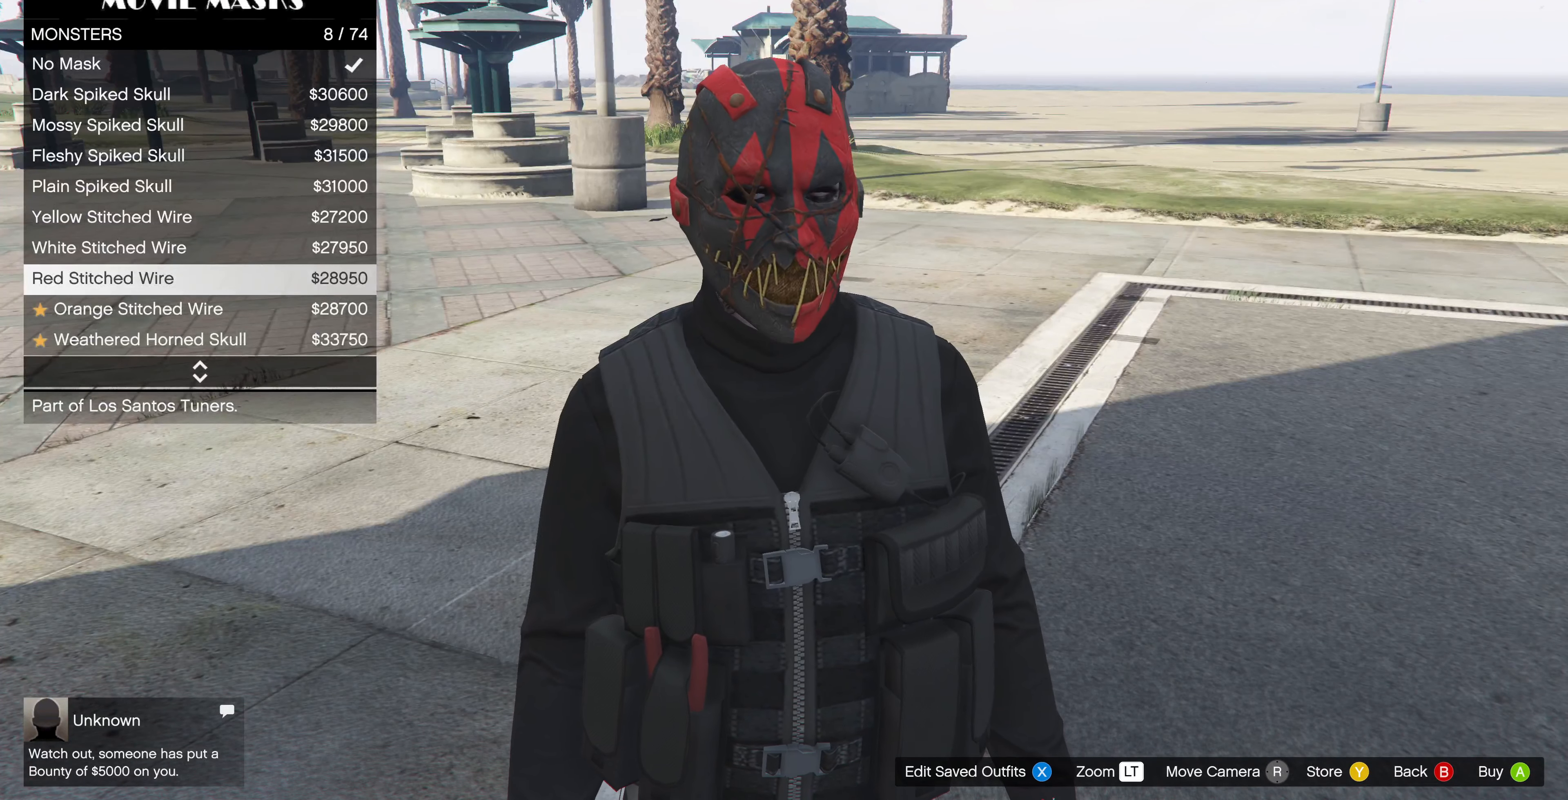
{"buttons": [], "left_stick": "center", "right_stick": "center", "events": [[400, "DPAD_DOWN", "down"], [500, "DPAD_DOWN", "up"]]}
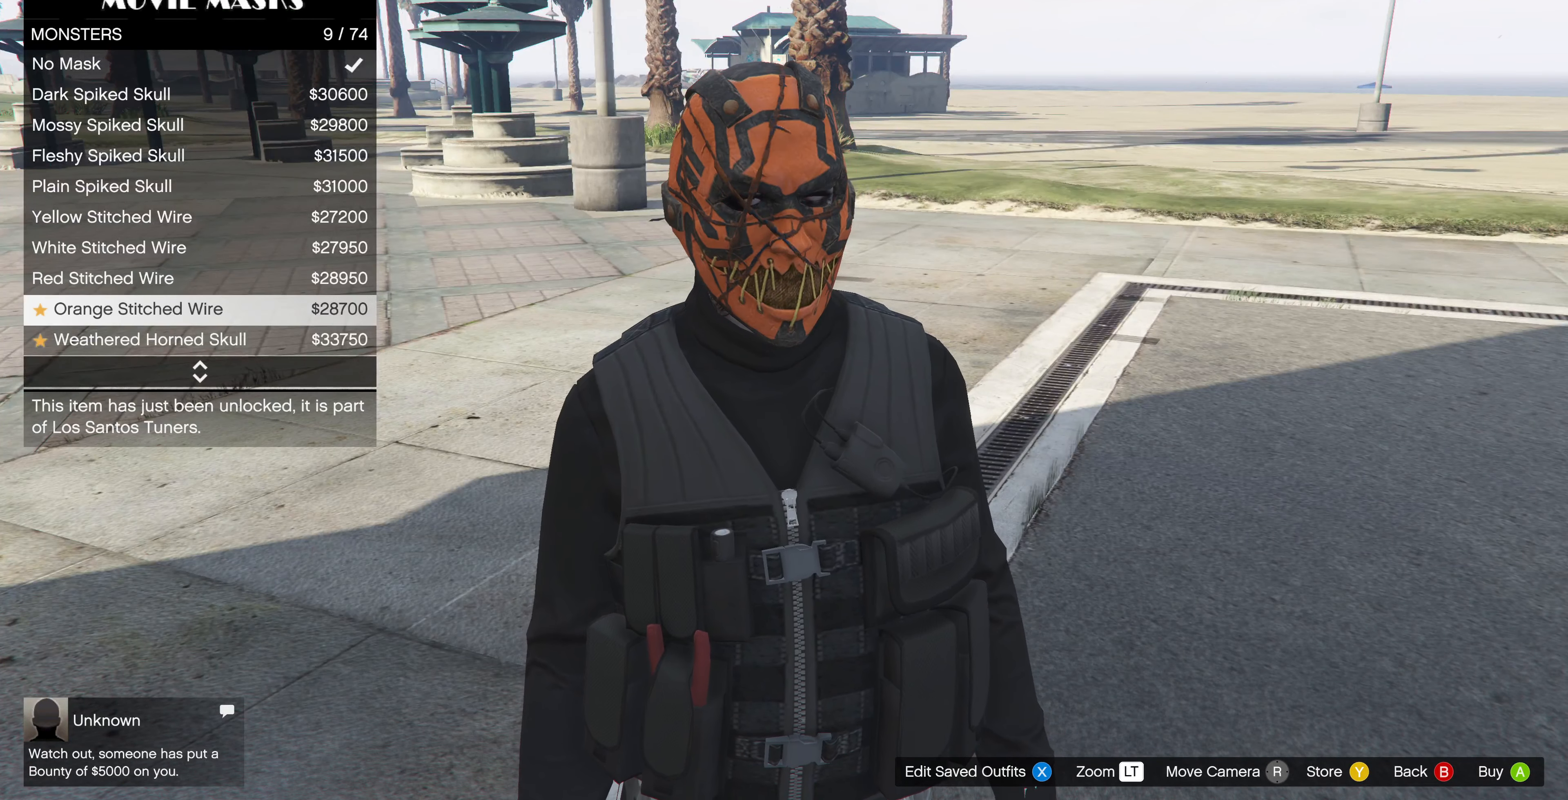
{"buttons": [], "left_stick": "center", "right_stick": "center", "events": []}
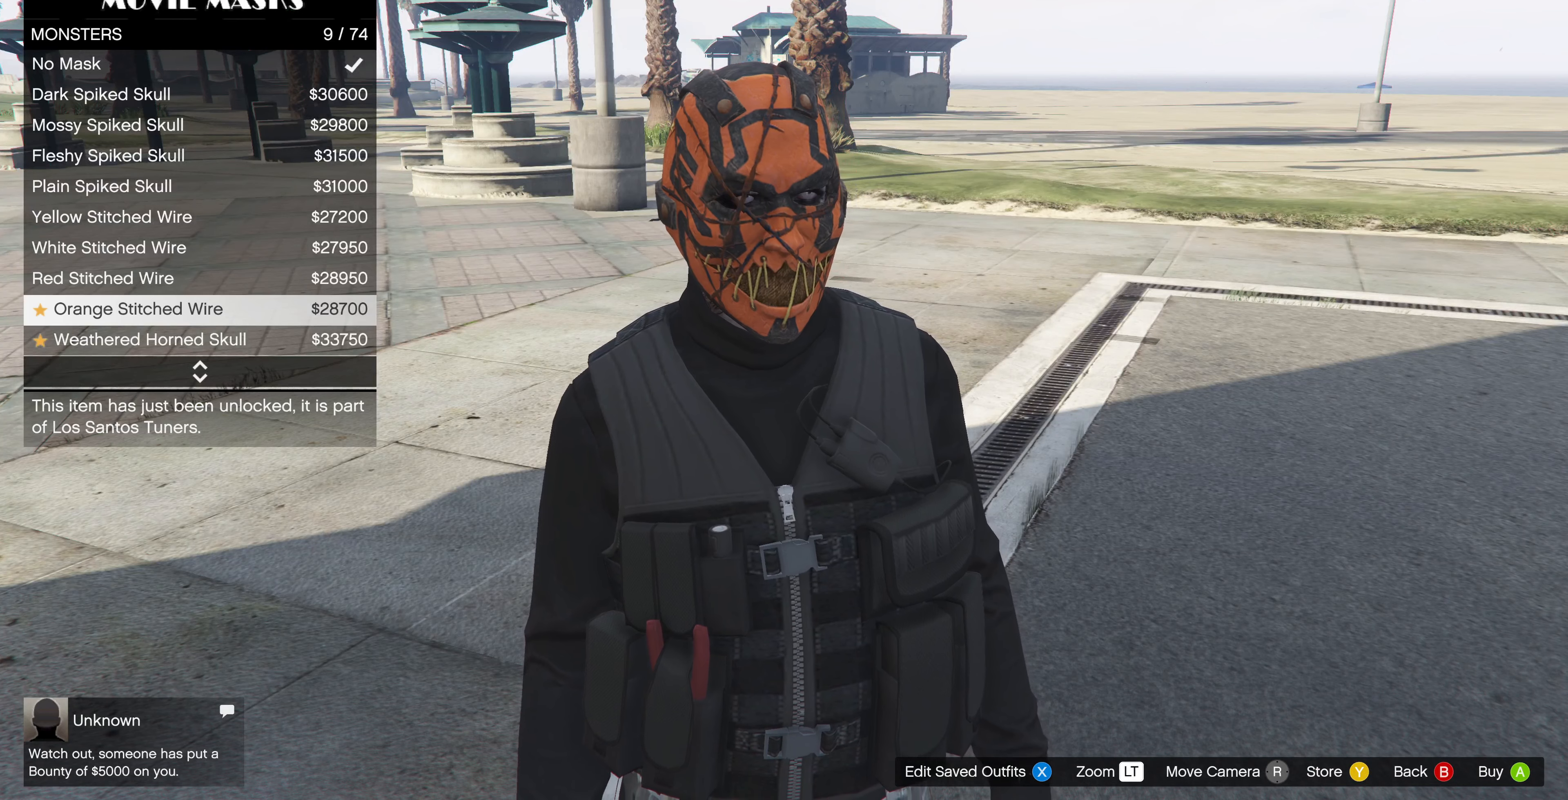
{"buttons": ["DPAD_DOWN"], "left_stick": "center", "right_stick": "center", "events": [[434, "DPAD_DOWN", "down"]]}
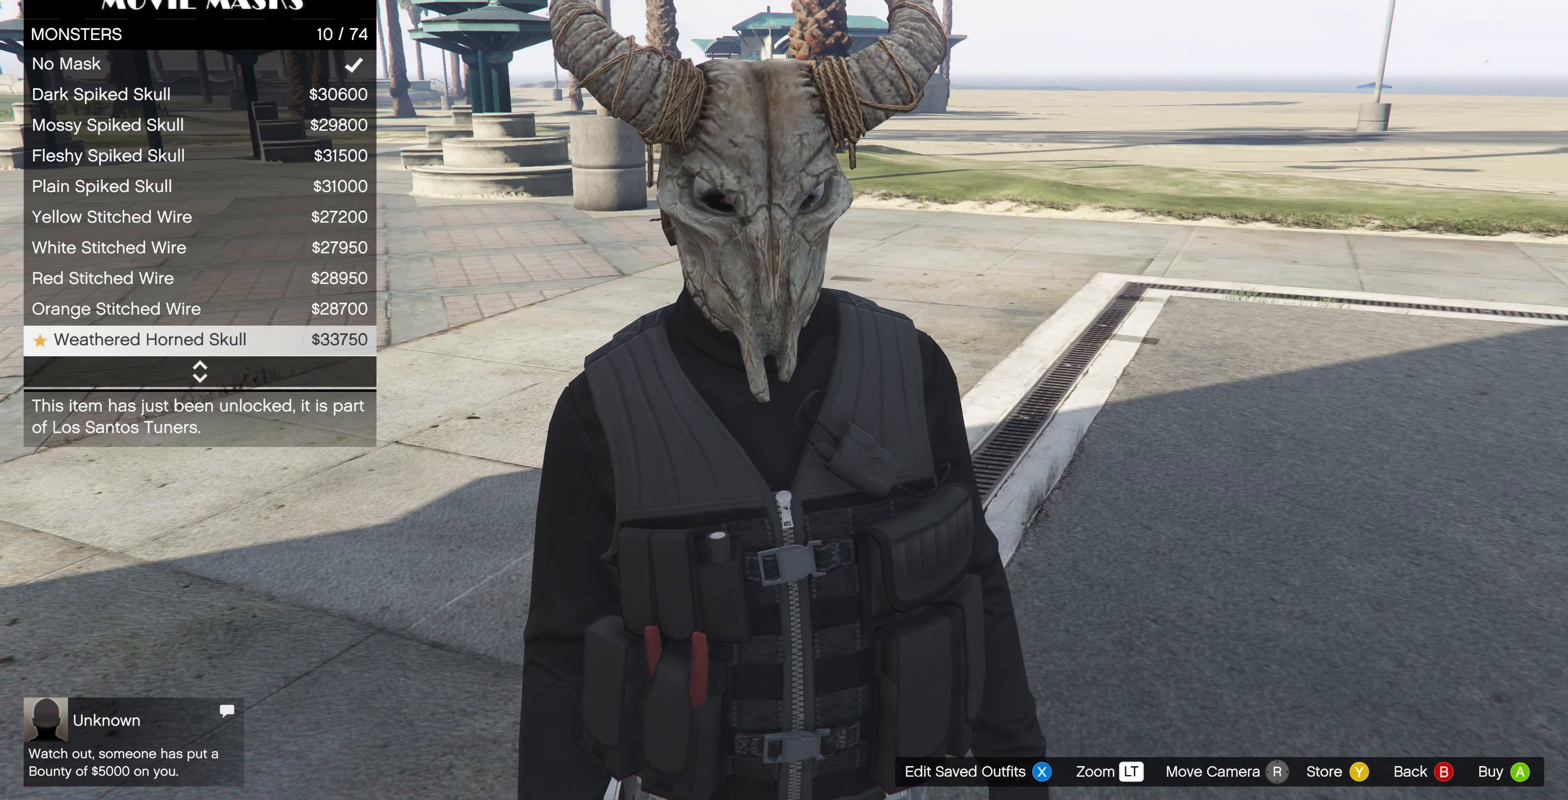
{"buttons": [], "left_stick": "center", "right_stick": "center", "events": [[34, "DPAD_DOWN", "up"]]}
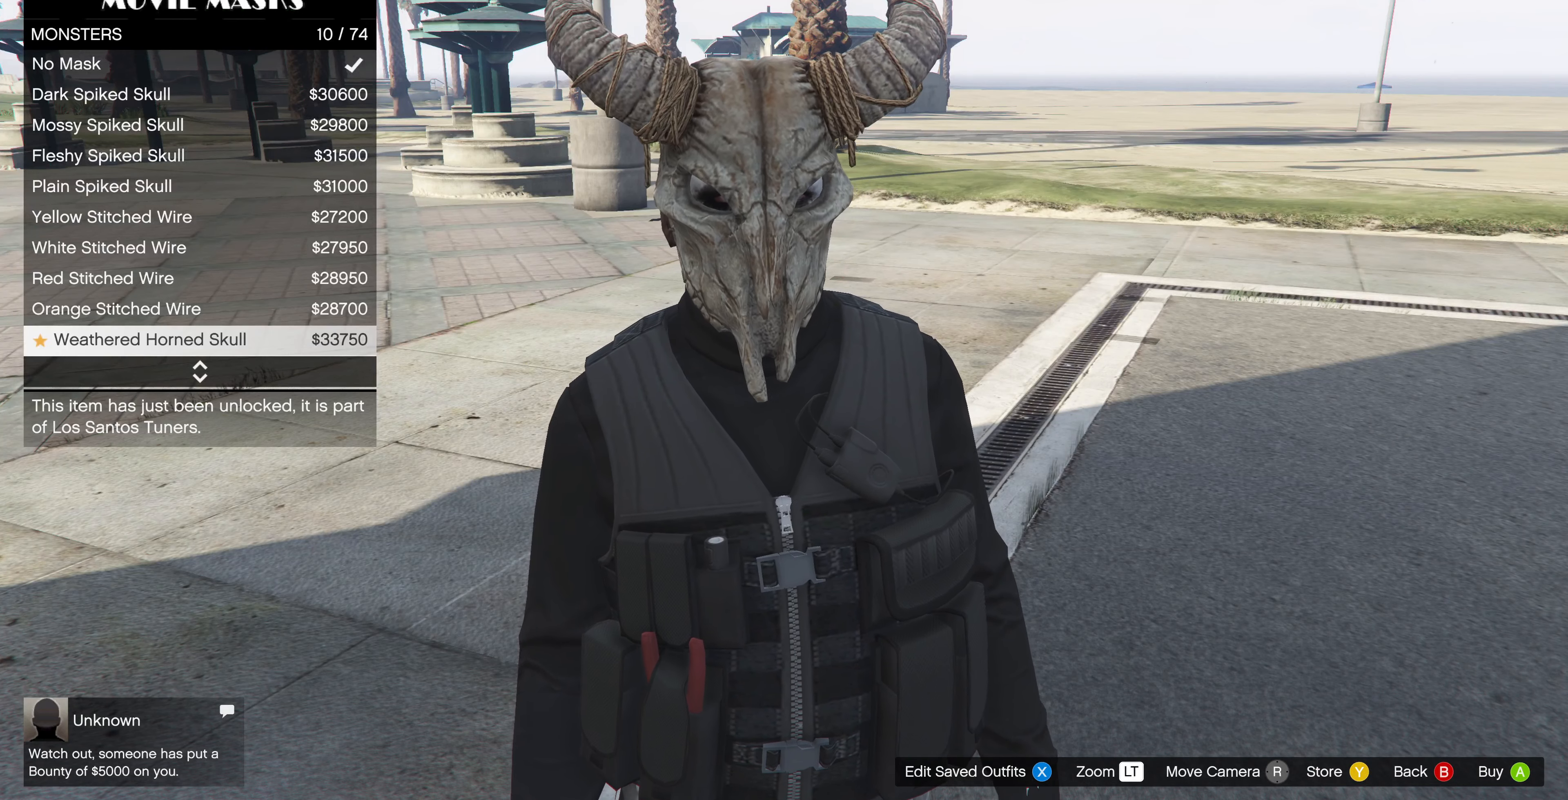
{"buttons": [], "left_stick": "center", "right_stick": "center", "events": [[300, "DPAD_DOWN", "down"], [367, "DPAD_DOWN", "up"]]}
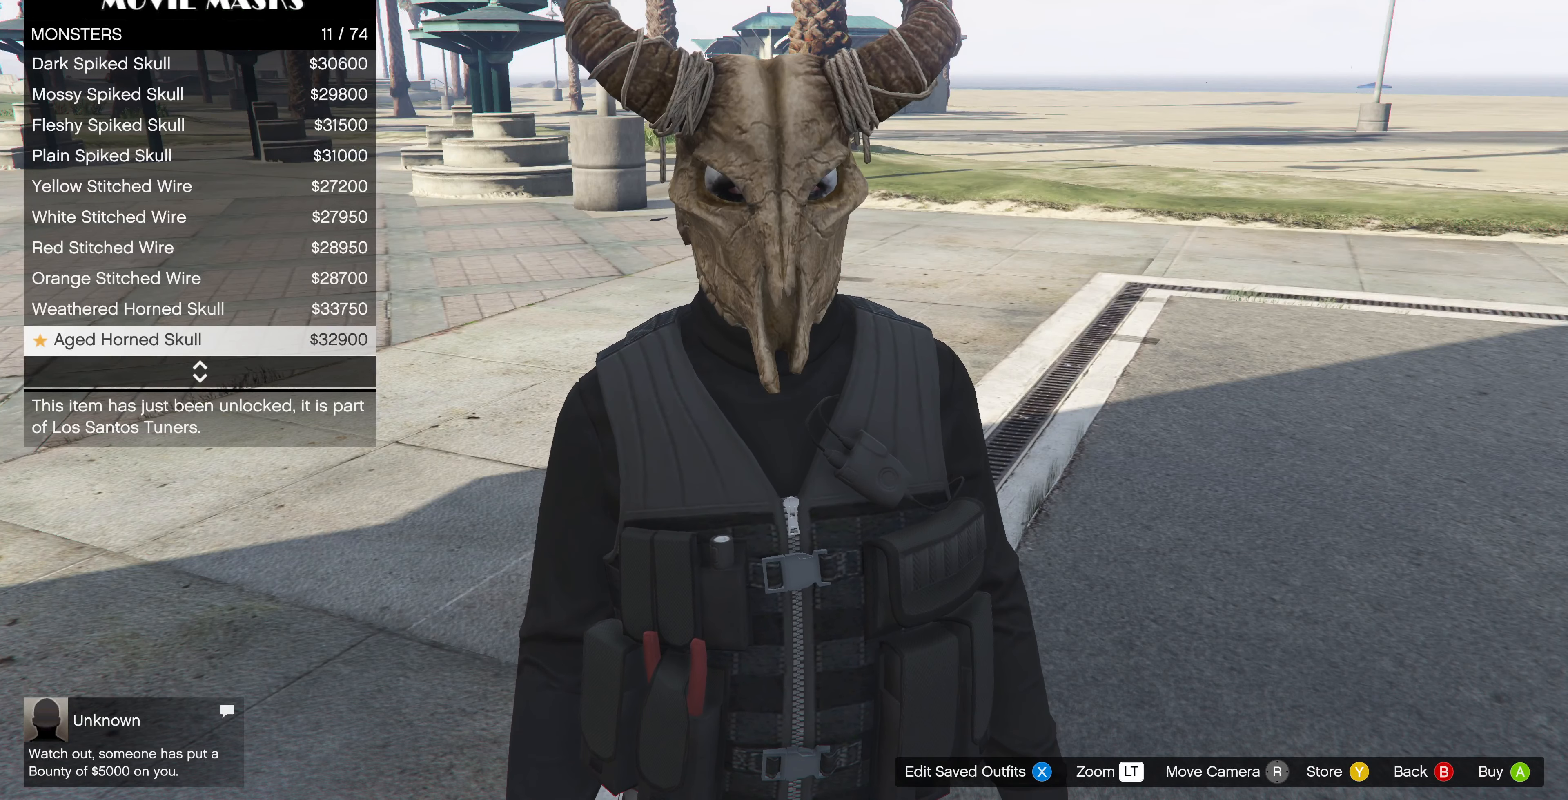
{"buttons": [], "left_stick": "center", "right_stick": "center", "events": [[200, "right_stick", "left"], [234, "DPAD_DOWN", "down"], [367, "DPAD_DOWN", "up"], [434, "right_stick", "center"]]}
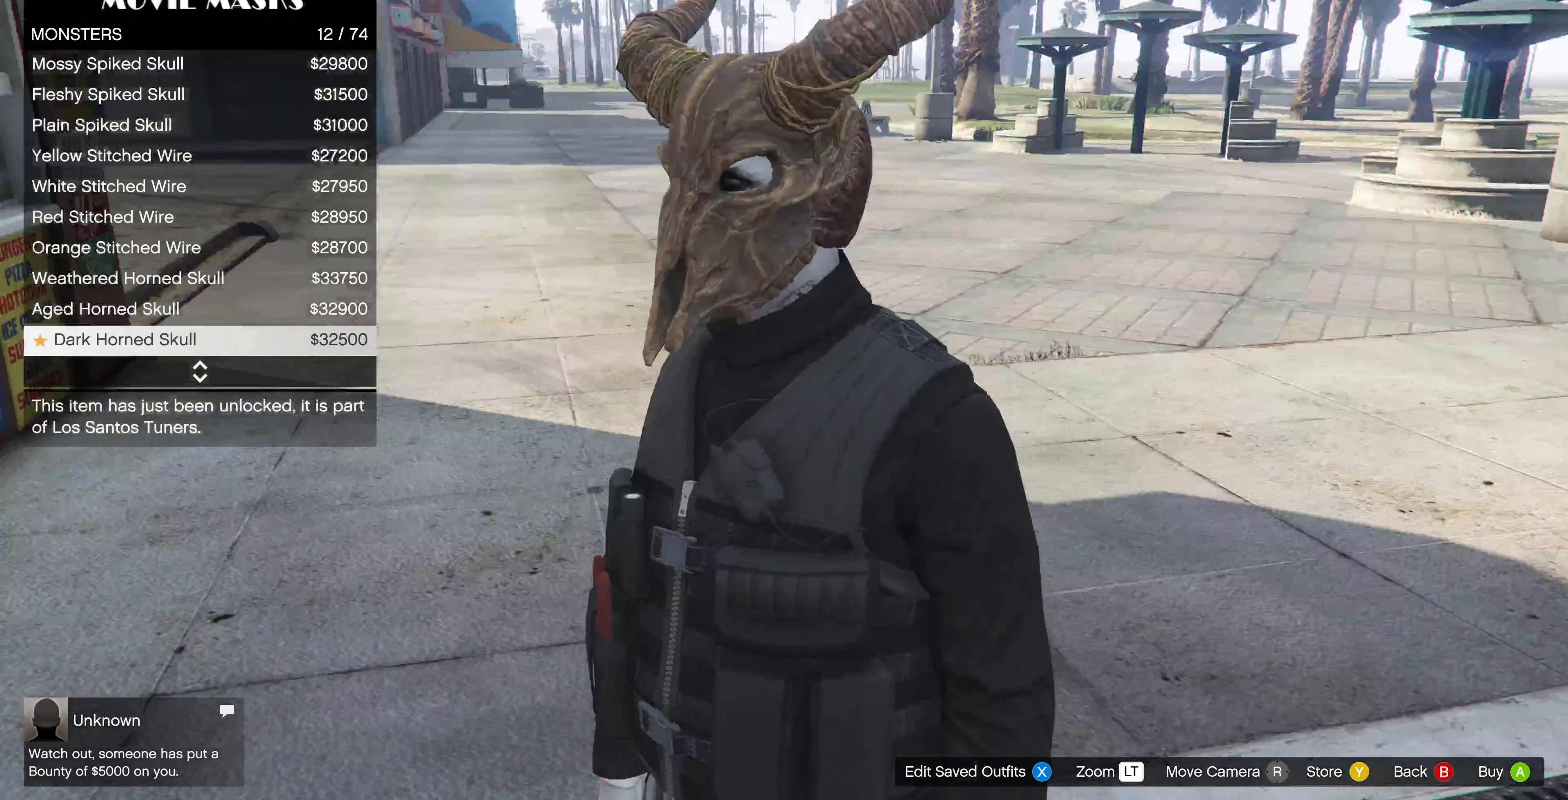
{"buttons": [], "left_stick": "center", "right_stick": "center", "events": [[167, "DPAD_DOWN", "down"], [267, "DPAD_DOWN", "up"]]}
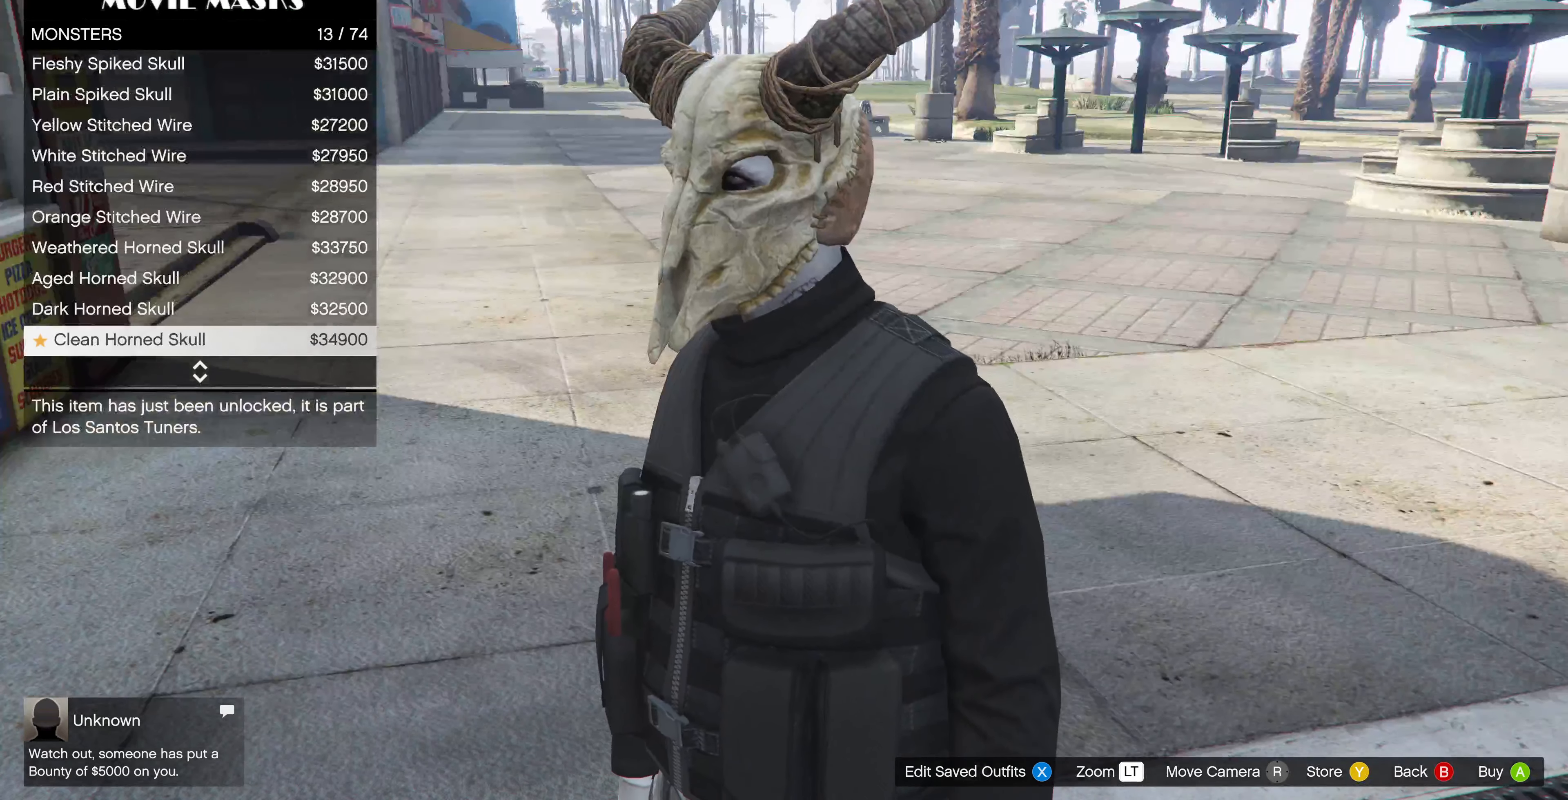
{"buttons": [], "left_stick": "center", "right_stick": "center", "events": [[100, "DPAD_DOWN", "down"], [200, "DPAD_DOWN", "up"]]}
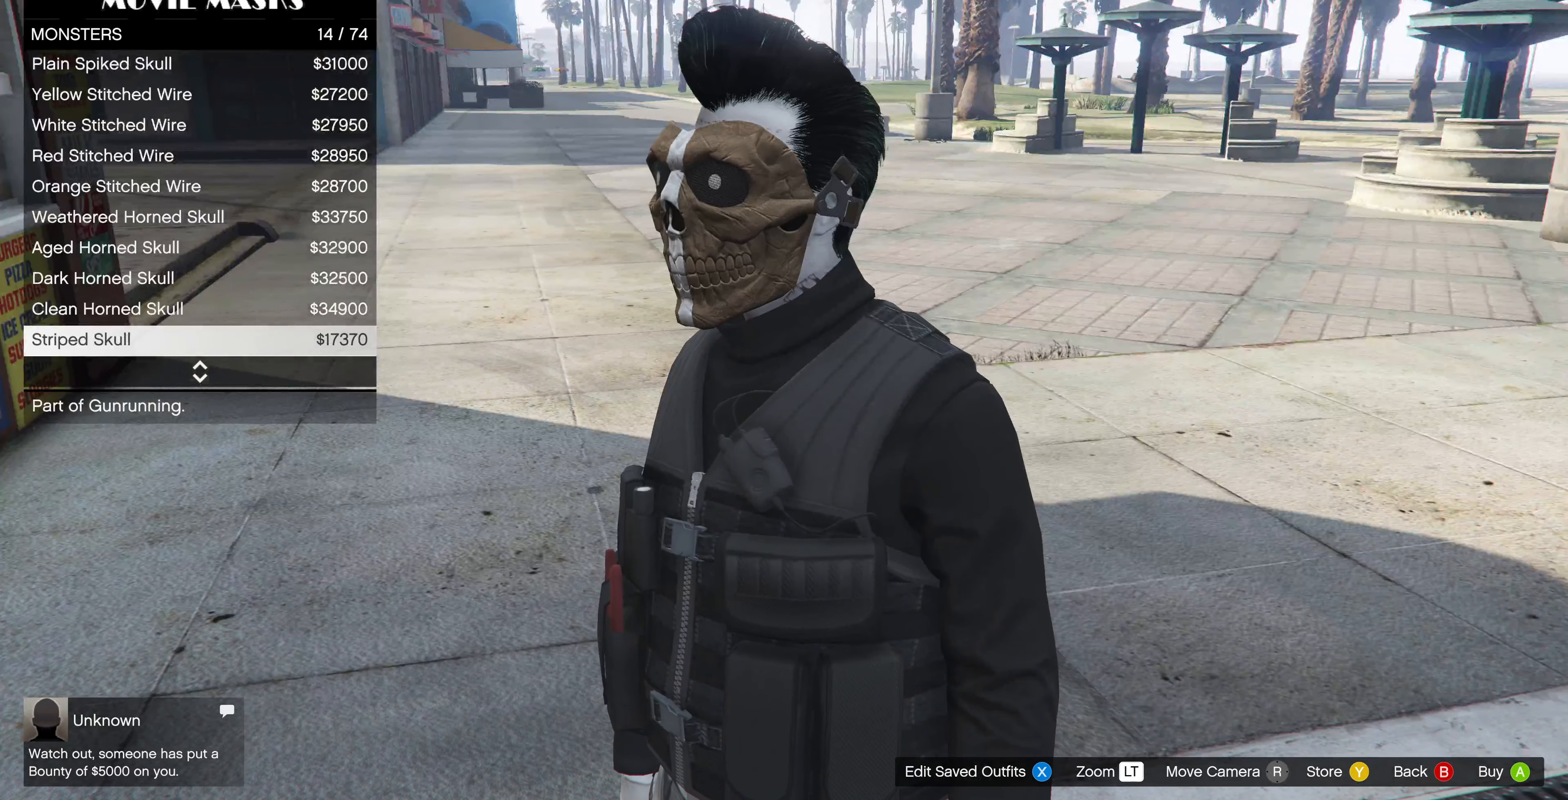
{"buttons": [], "left_stick": "center", "right_stick": "center", "events": [[367, "right_stick", "right"], [500, "right_stick", "center"]]}